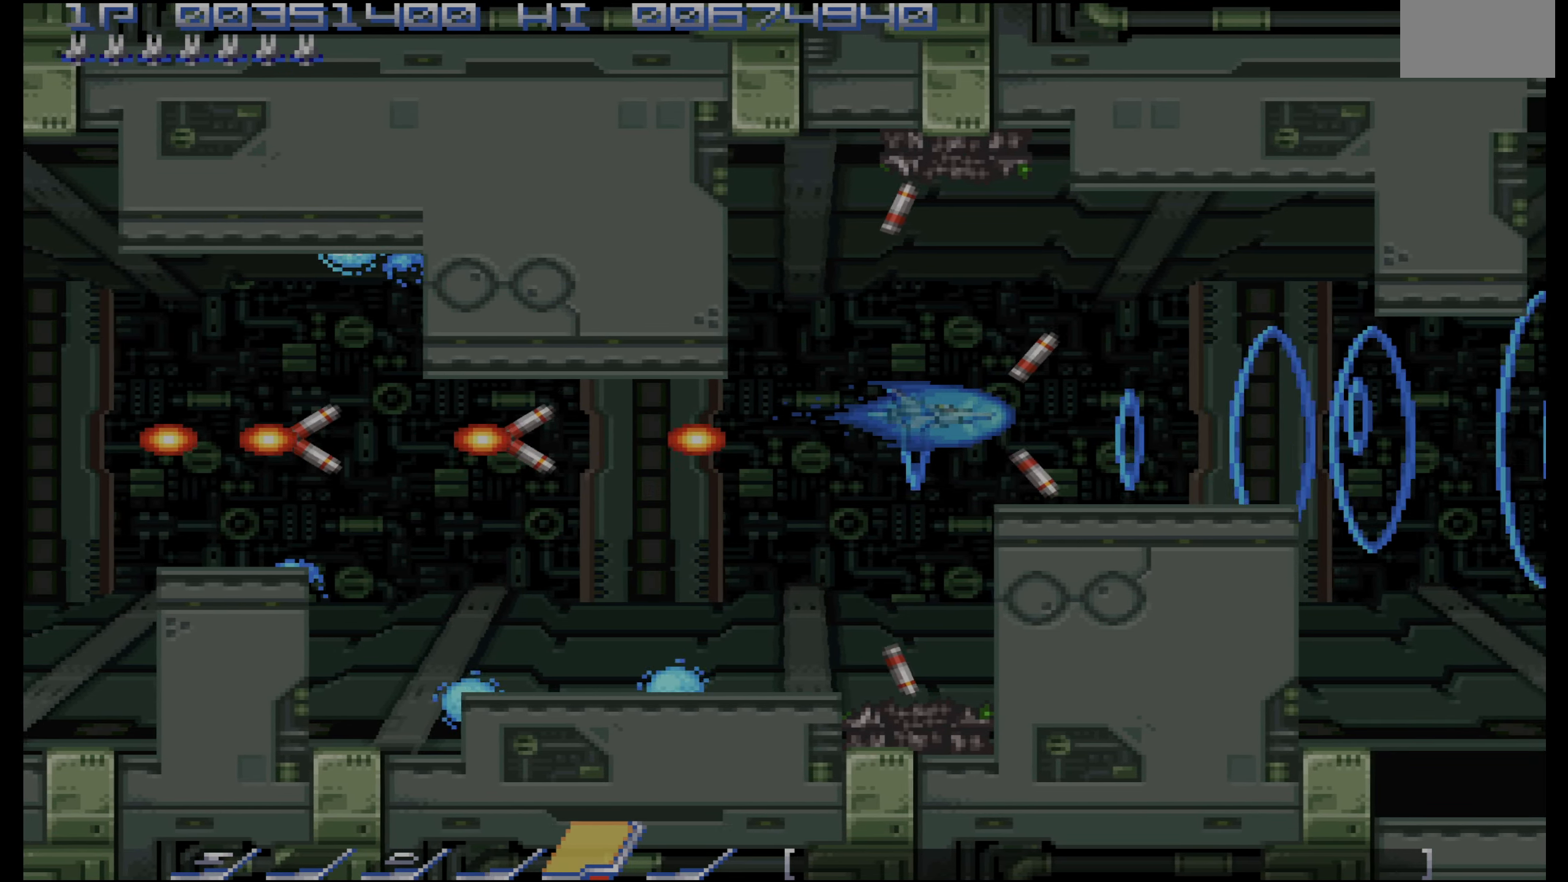
Gameplay with a controller (PlayStation layout); each line is a JSON object with the inputs held at the frame after it. "events" lists button and stick changes between this image and that frame as [ms after this image, input, new state], when the widget could be followed in between. Not read: L3 R3.
{"buttons": ["CROSS", "DPAD_RIGHT"], "events": [[500, "DPAD_RIGHT", "down"]]}
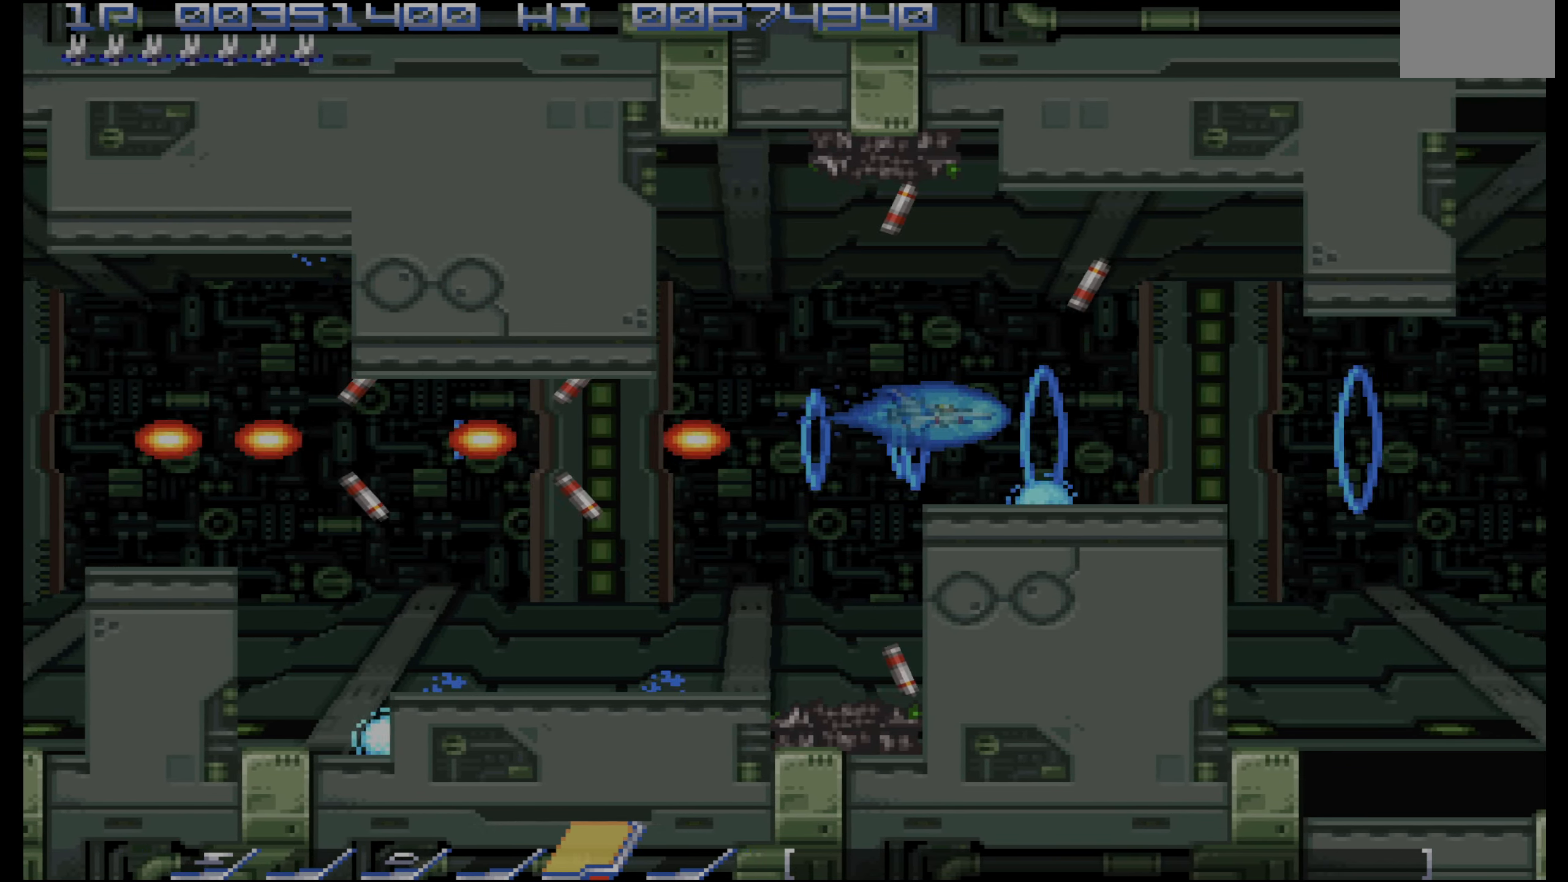
{"buttons": ["CROSS", "DPAD_RIGHT"], "events": [[17, "CROSS", "up"], [167, "CROSS", "down"], [167, "DPAD_RIGHT", "up"], [267, "DPAD_RIGHT", "down"]]}
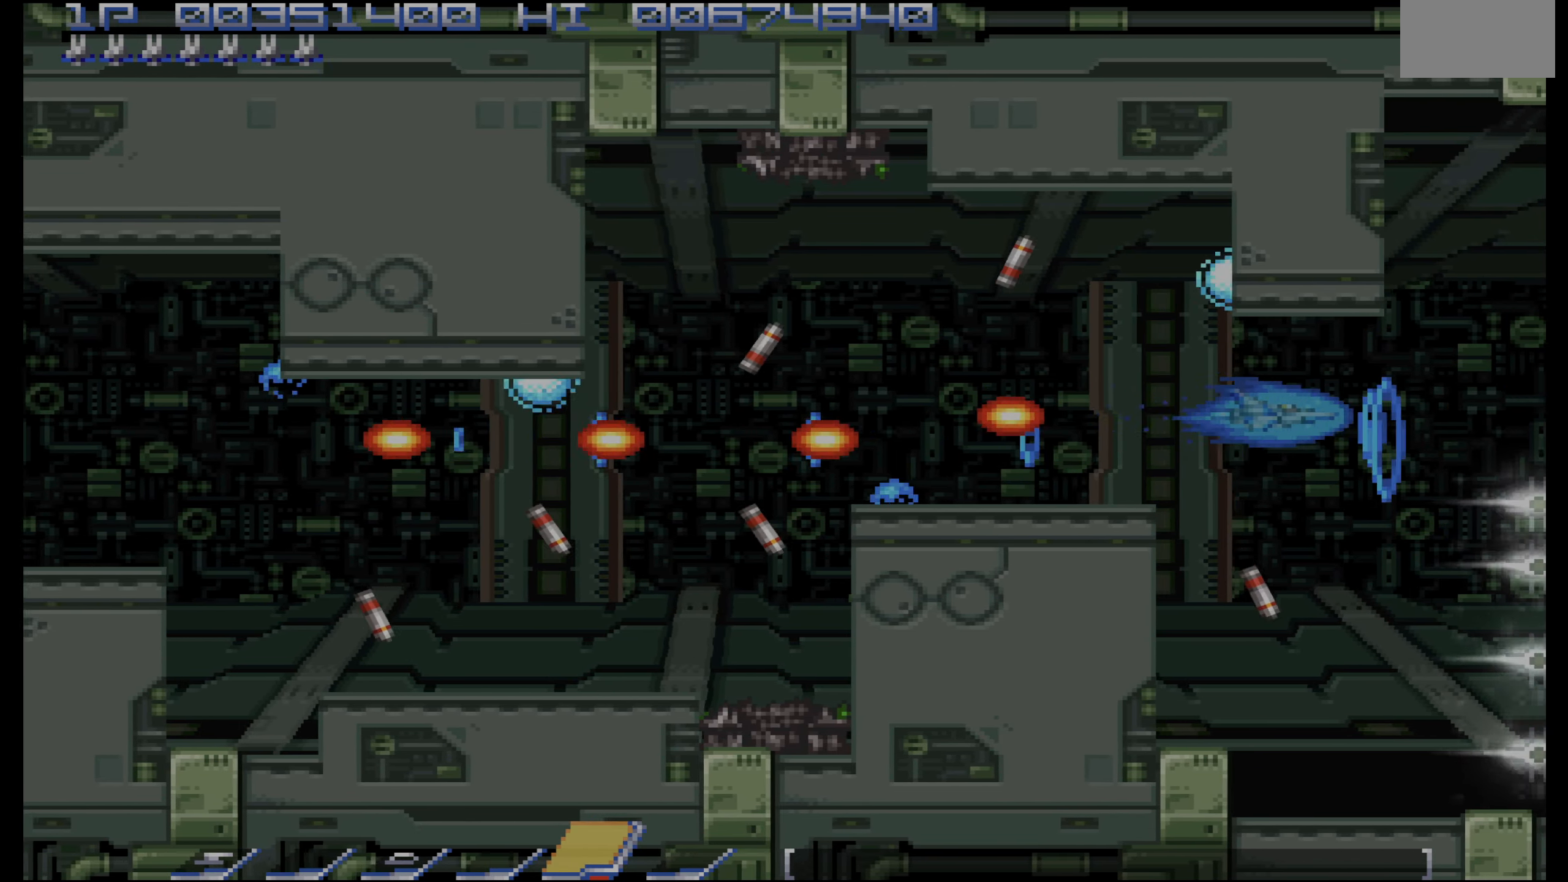
{"buttons": ["CROSS", "DPAD_LEFT"], "events": [[34, "DPAD_DOWN", "down"], [50, "DPAD_RIGHT", "up"], [167, "DPAD_DOWN", "up"], [267, "DPAD_UP", "down"], [300, "DPAD_LEFT", "down"], [400, "DPAD_UP", "up"]]}
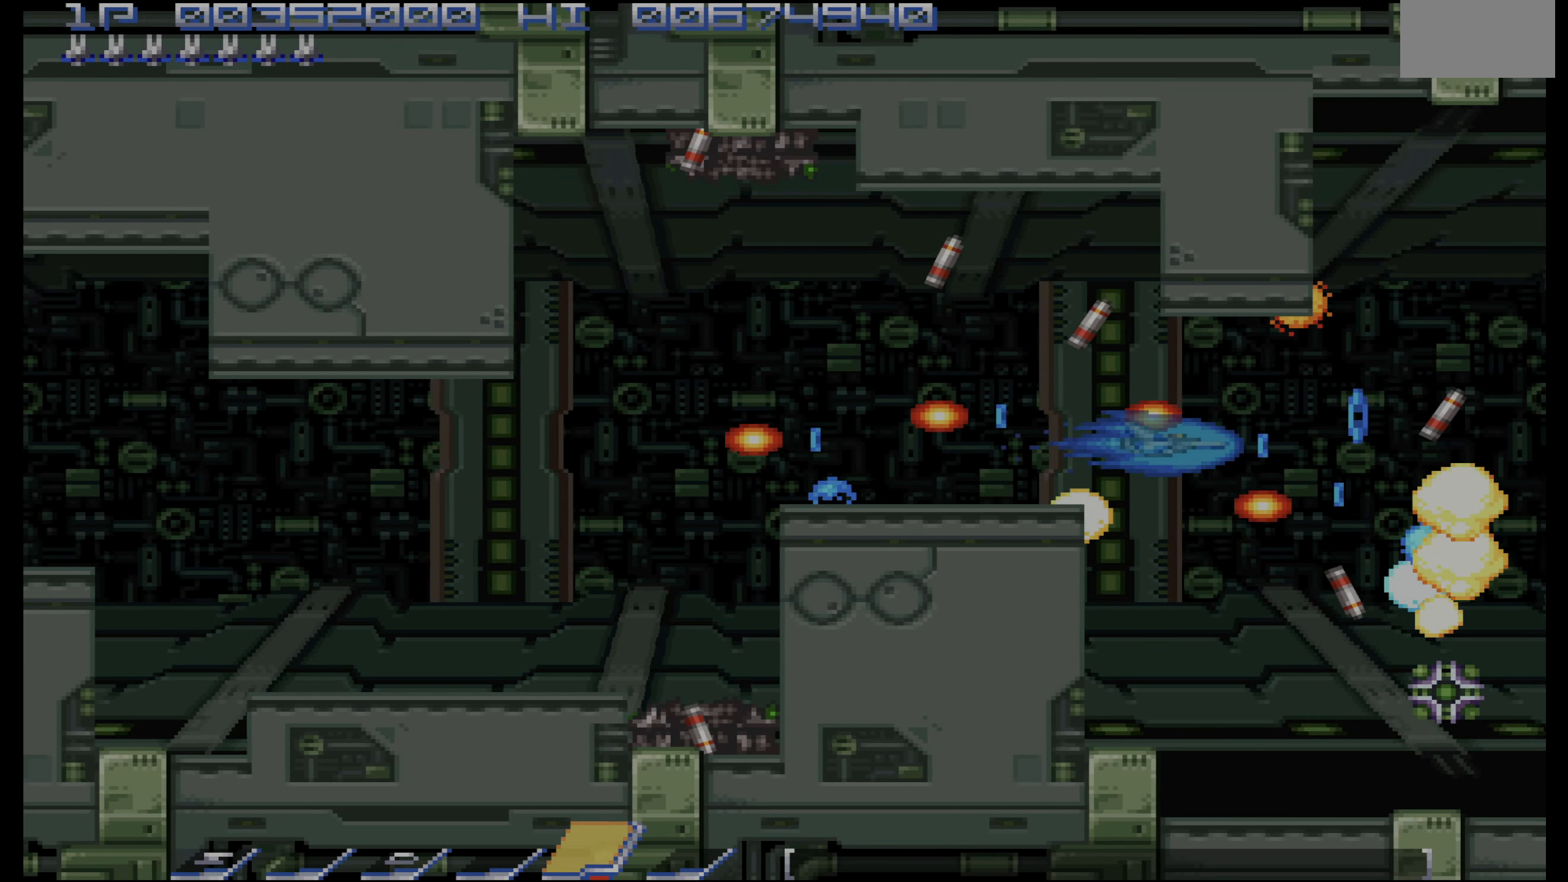
{"buttons": ["DPAD_RIGHT"], "events": [[134, "DPAD_LEFT", "up"], [400, "DPAD_RIGHT", "down"], [417, "CROSS", "up"]]}
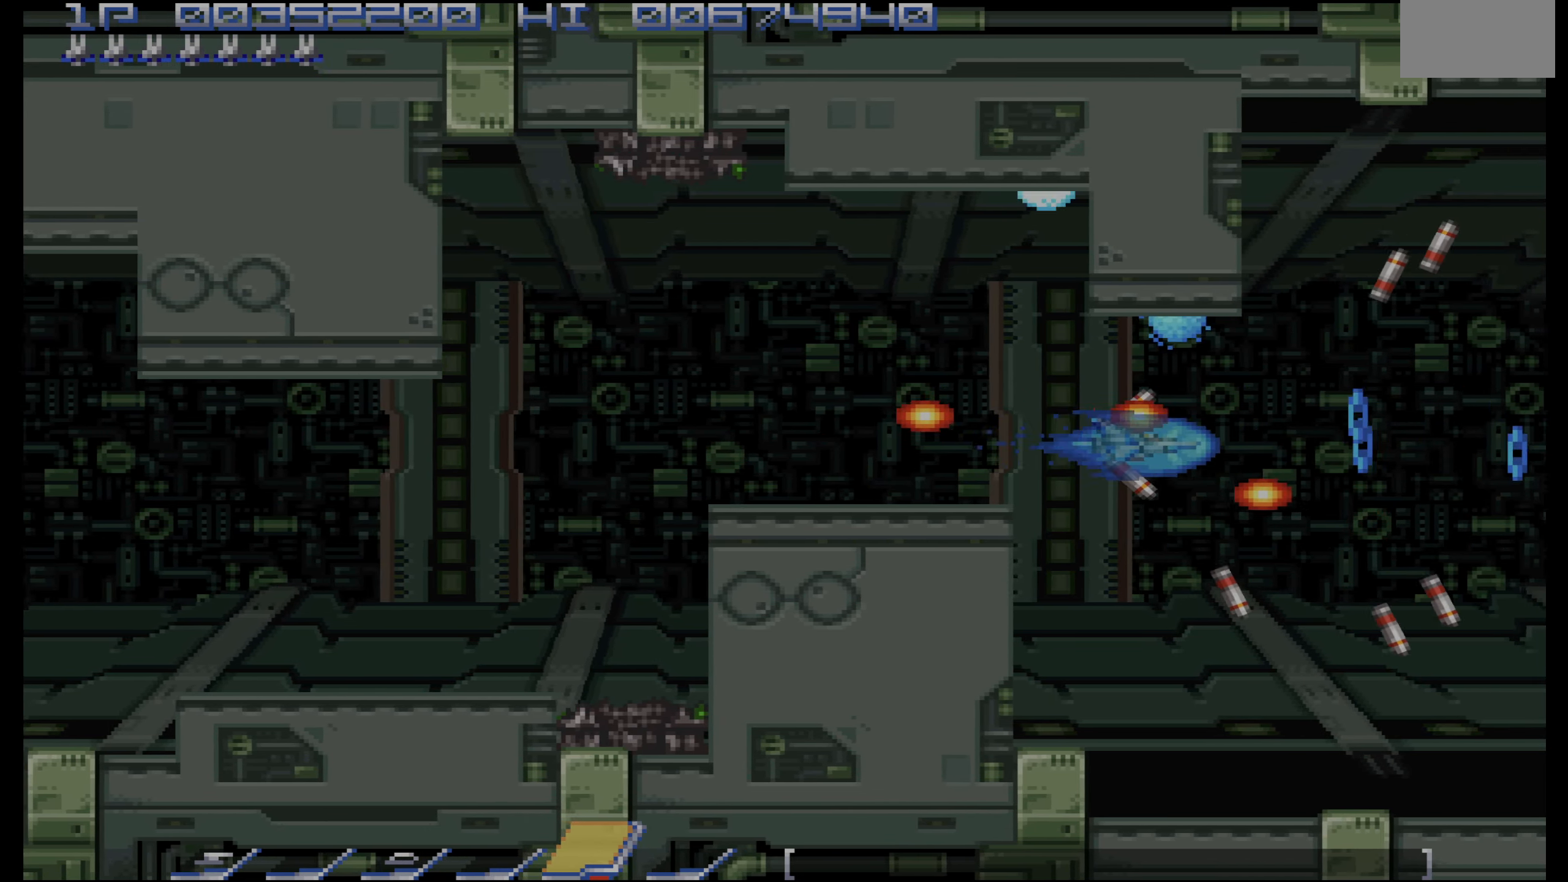
{"buttons": [], "events": [[17, "DPAD_DOWN", "down"], [300, "DPAD_RIGHT", "up"], [417, "DPAD_DOWN", "up"]]}
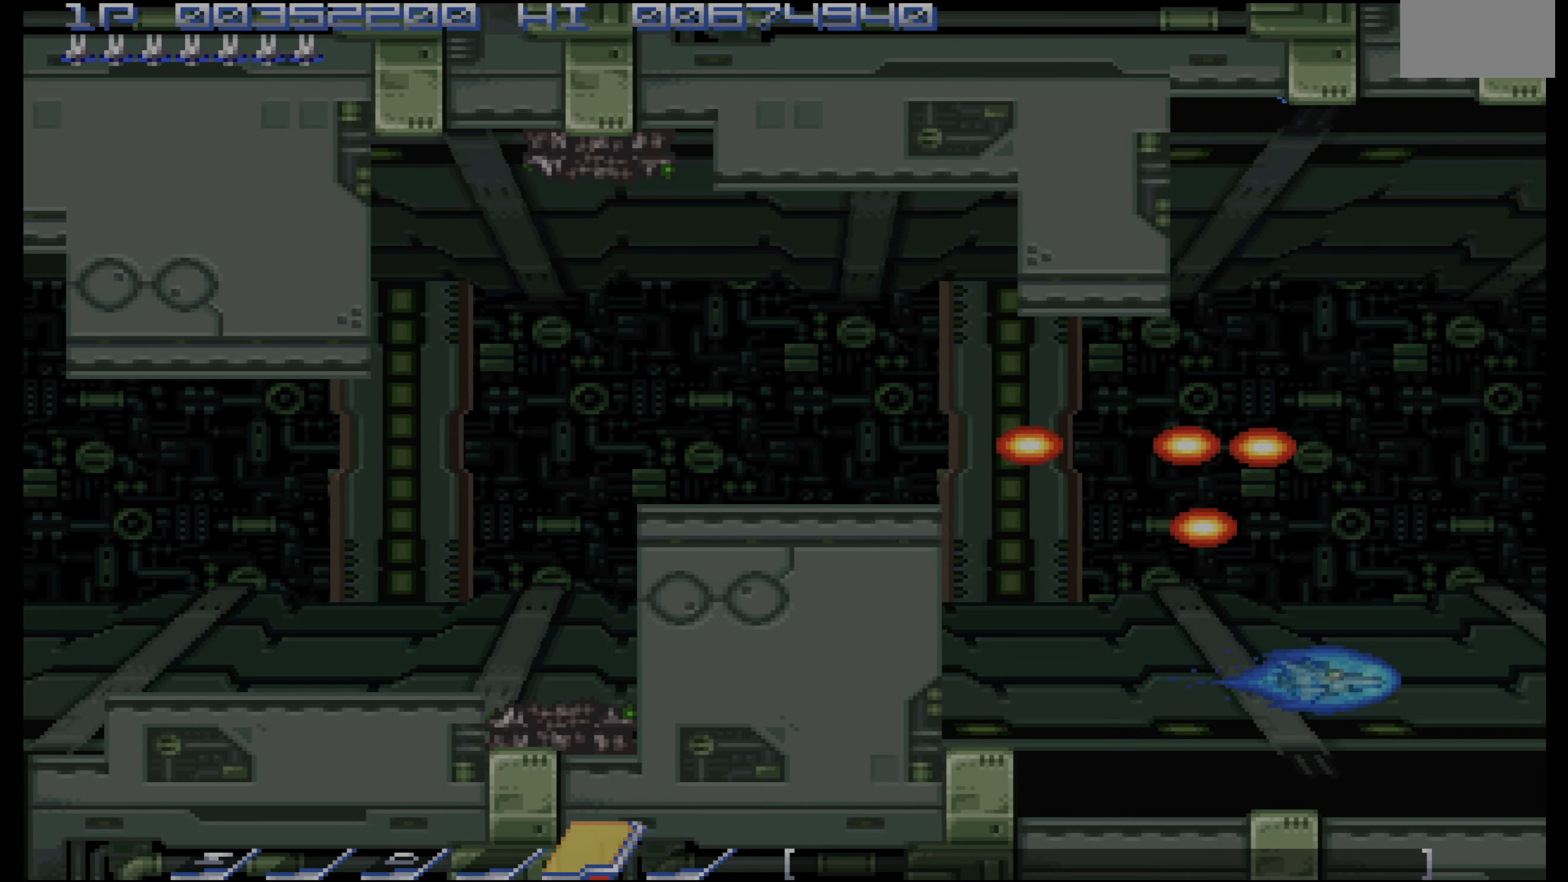
{"buttons": ["CROSS"], "events": [[100, "DPAD_LEFT", "down"], [184, "DPAD_UP", "down"], [350, "DPAD_LEFT", "up"], [467, "CROSS", "down"], [483, "DPAD_UP", "up"]]}
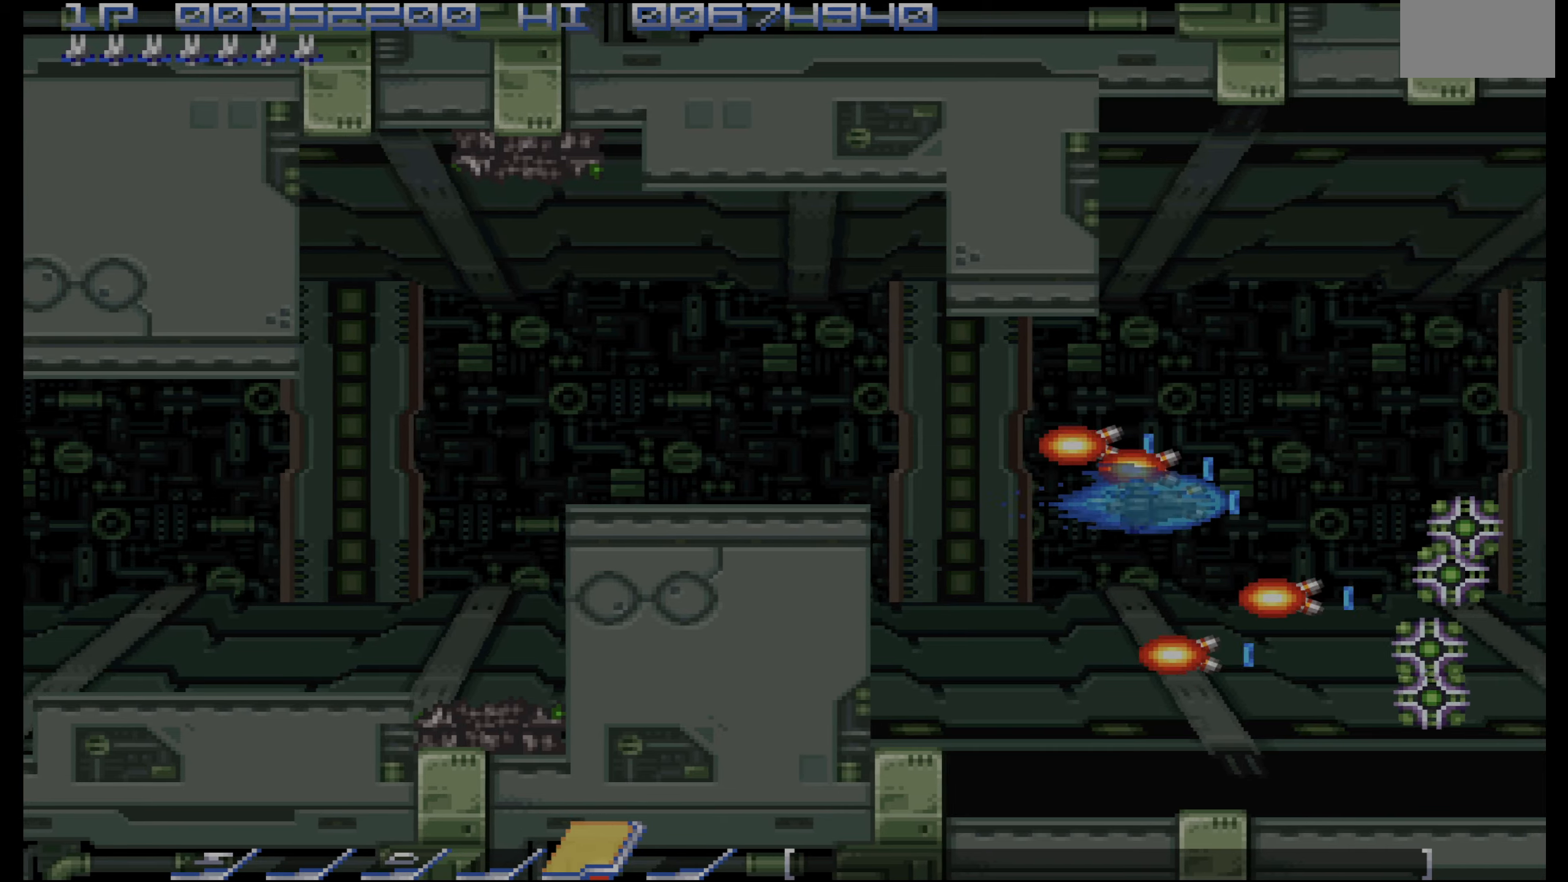
{"buttons": ["CROSS", "DPAD_LEFT"], "events": [[83, "DPAD_LEFT", "down"], [133, "DPAD_LEFT", "up"], [233, "DPAD_LEFT", "down"], [283, "CROSS", "up"], [300, "DPAD_UP", "down"], [317, "CROSS", "down"], [400, "DPAD_UP", "up"]]}
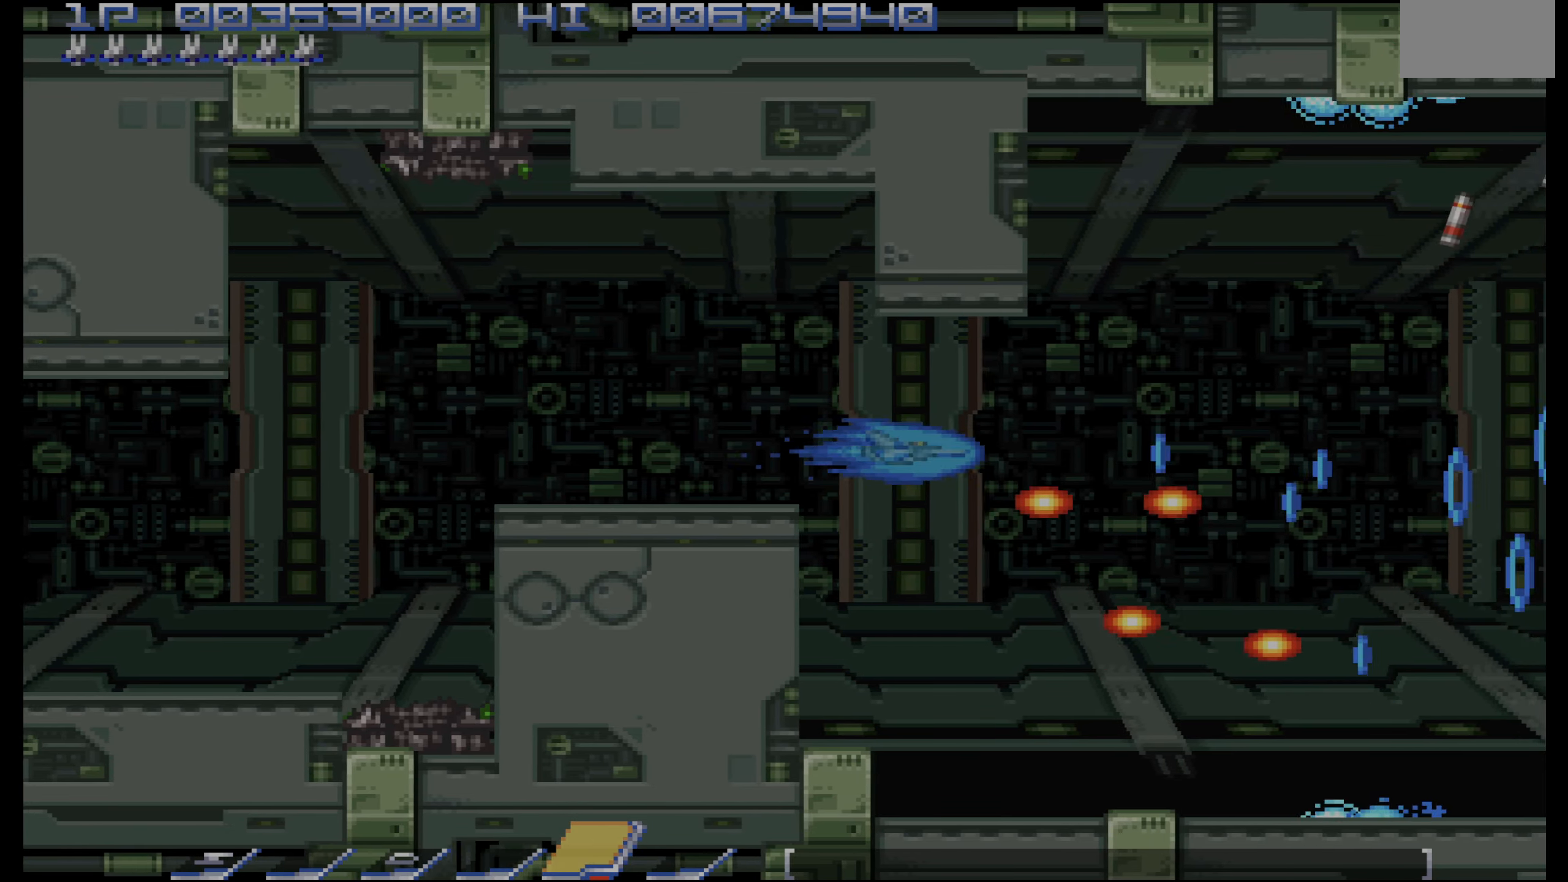
{"buttons": ["DPAD_LEFT"], "events": [[33, "CROSS", "up"], [150, "DPAD_UP", "down"], [250, "DPAD_UP", "up"]]}
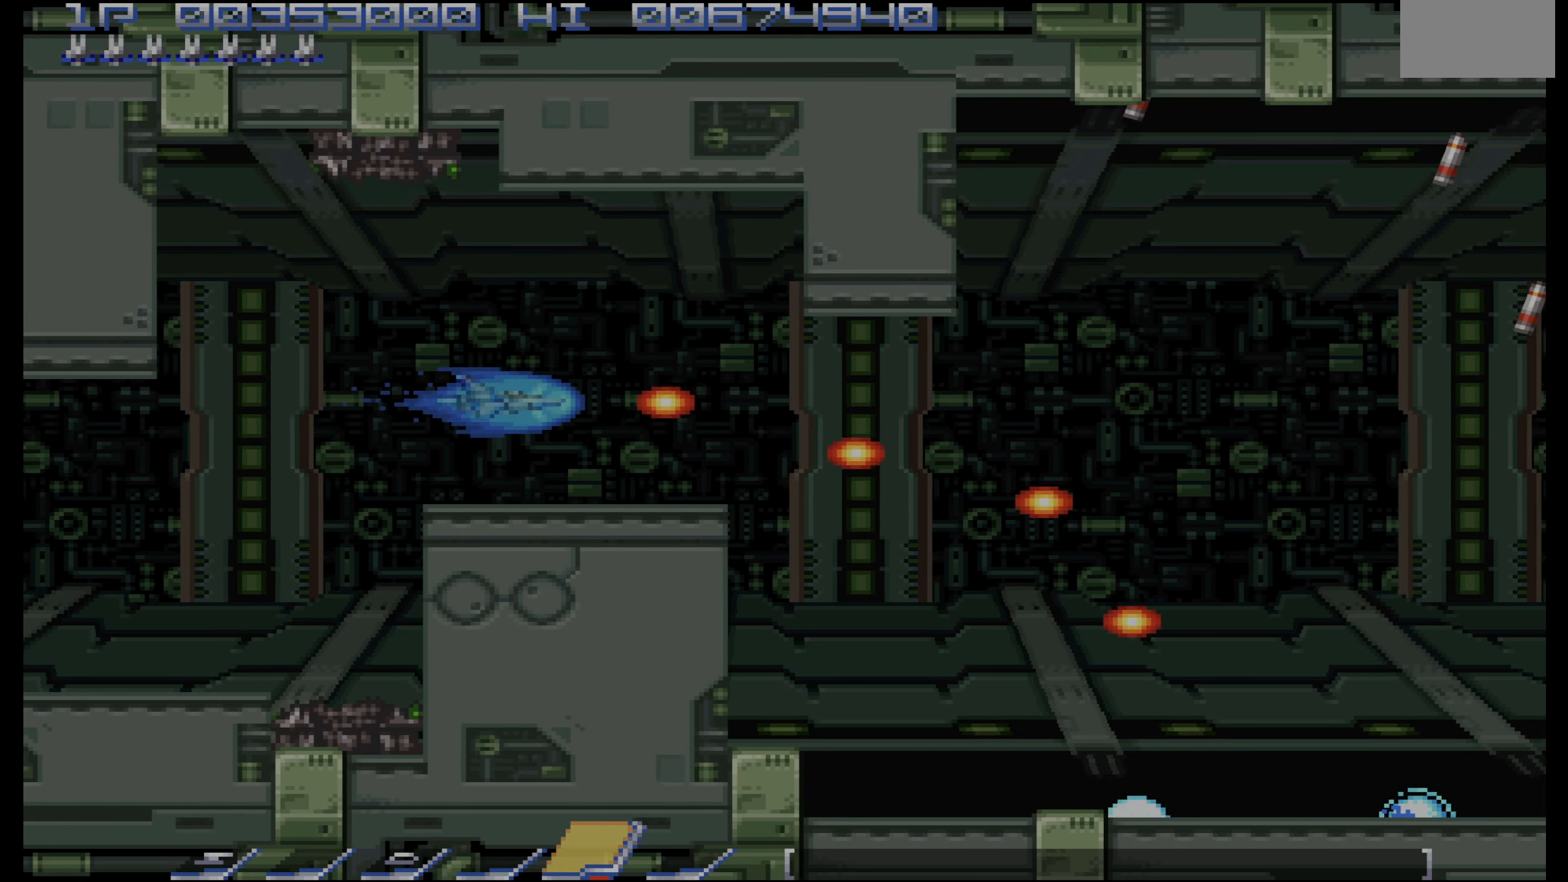
{"buttons": ["DPAD_RIGHT"], "events": [[267, "DPAD_LEFT", "up"], [383, "DPAD_RIGHT", "down"]]}
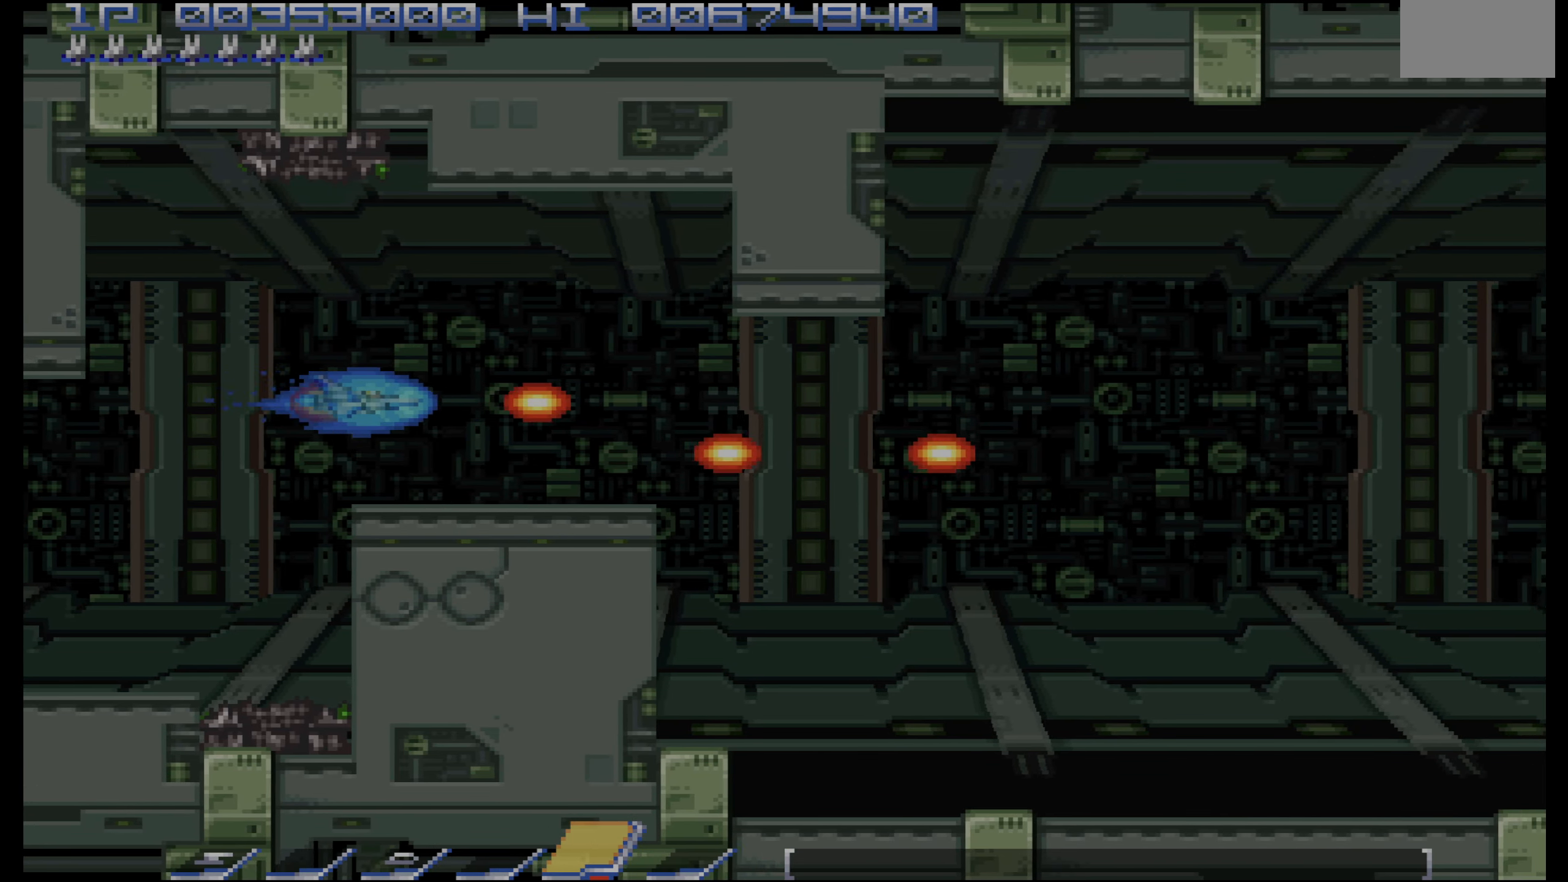
{"buttons": ["CROSS", "DPAD_RIGHT"], "events": [[483, "CROSS", "down"]]}
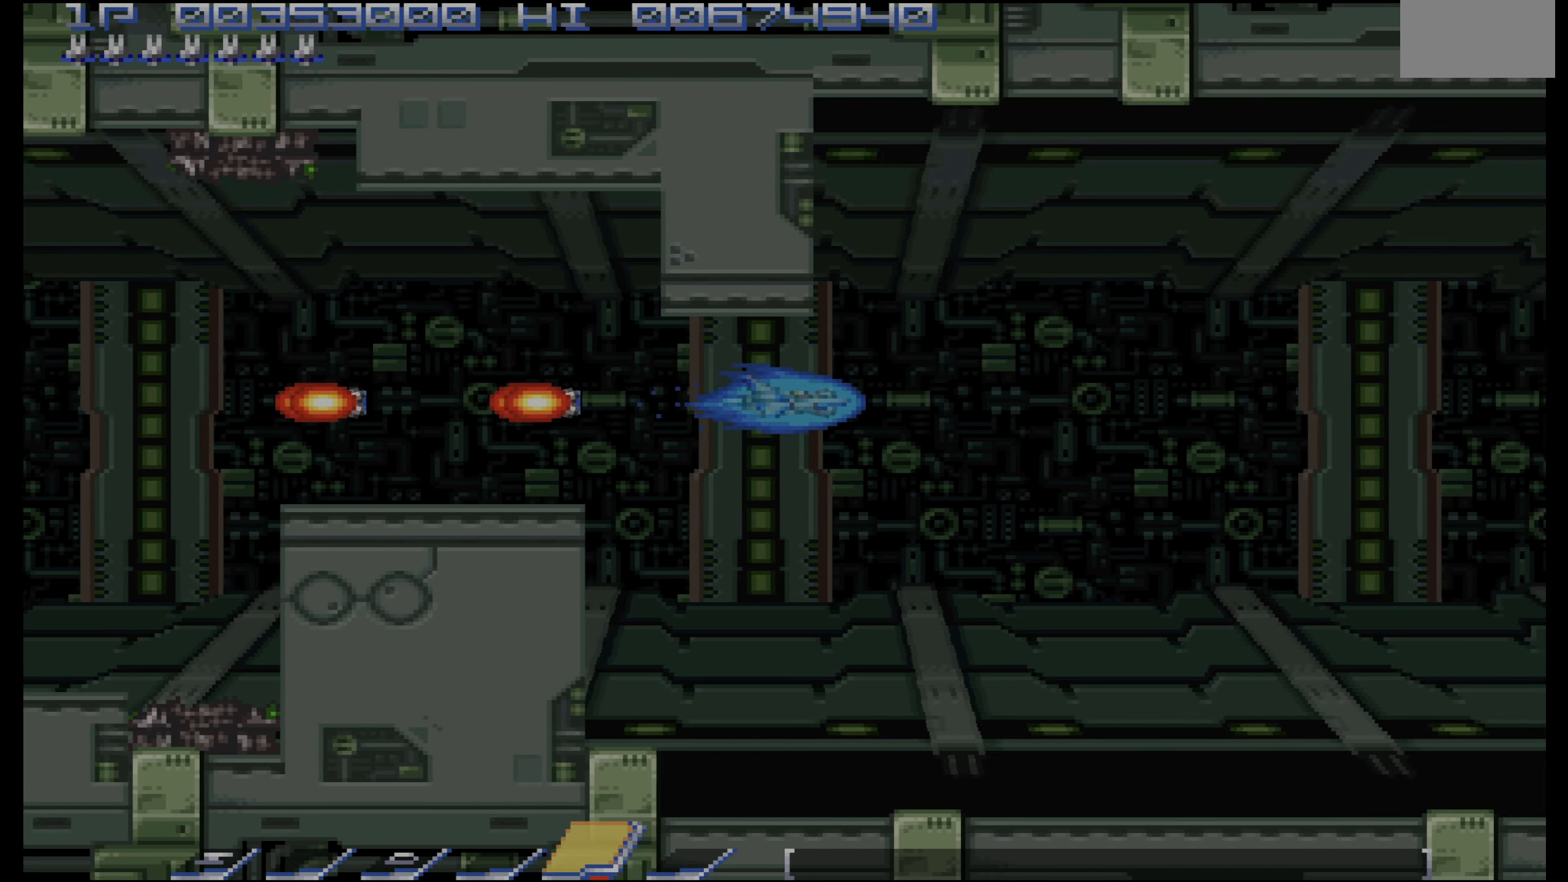
{"buttons": ["CROSS"], "events": [[50, "DPAD_RIGHT", "up"]]}
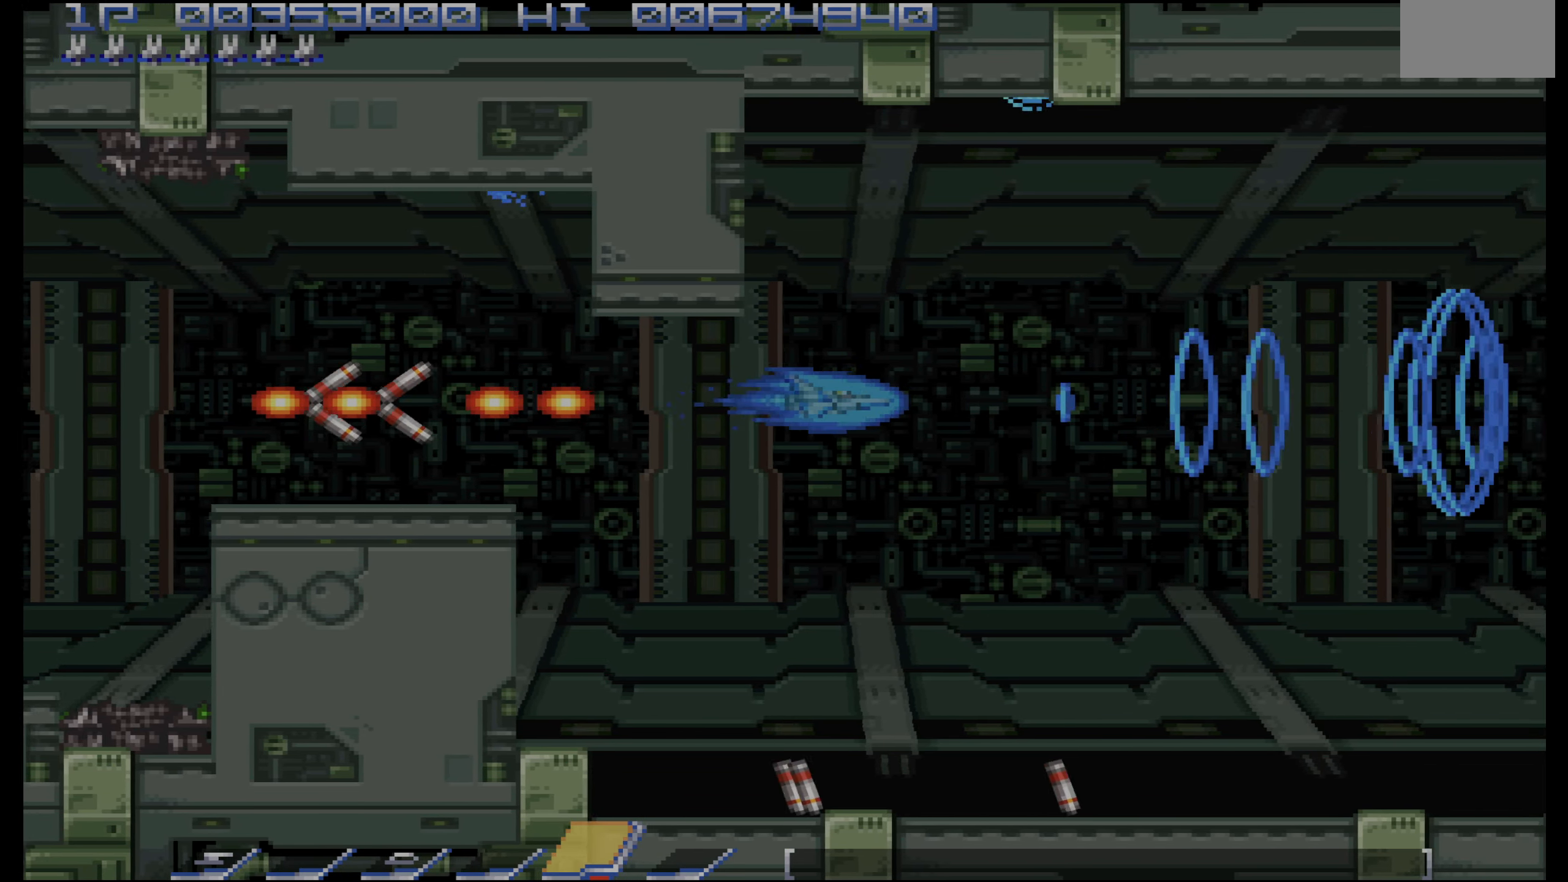
{"buttons": ["CROSS"], "events": []}
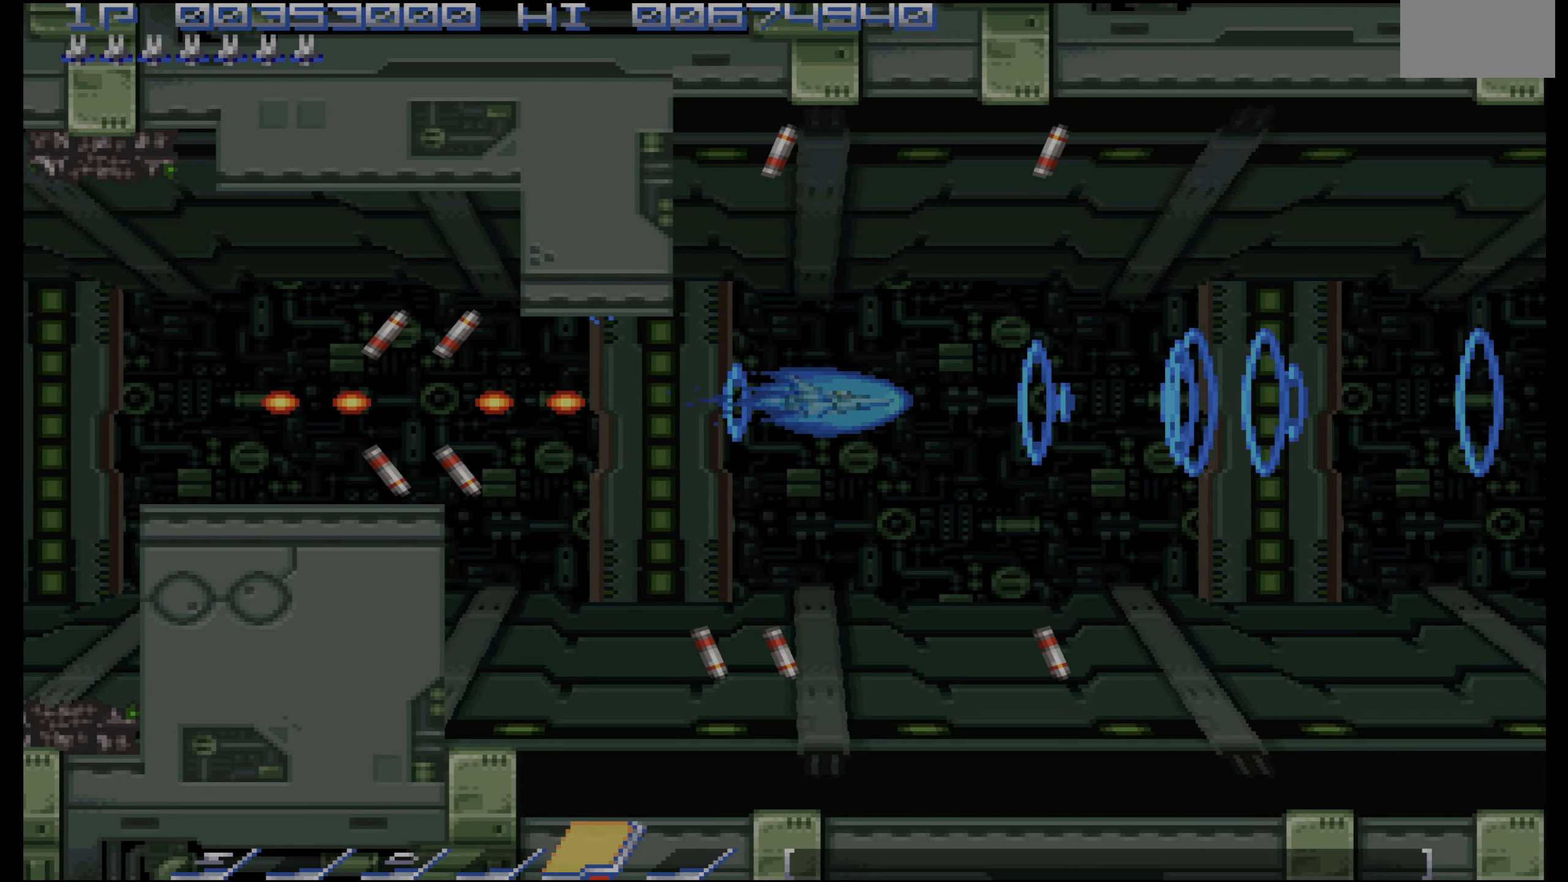
{"buttons": ["CROSS"], "events": []}
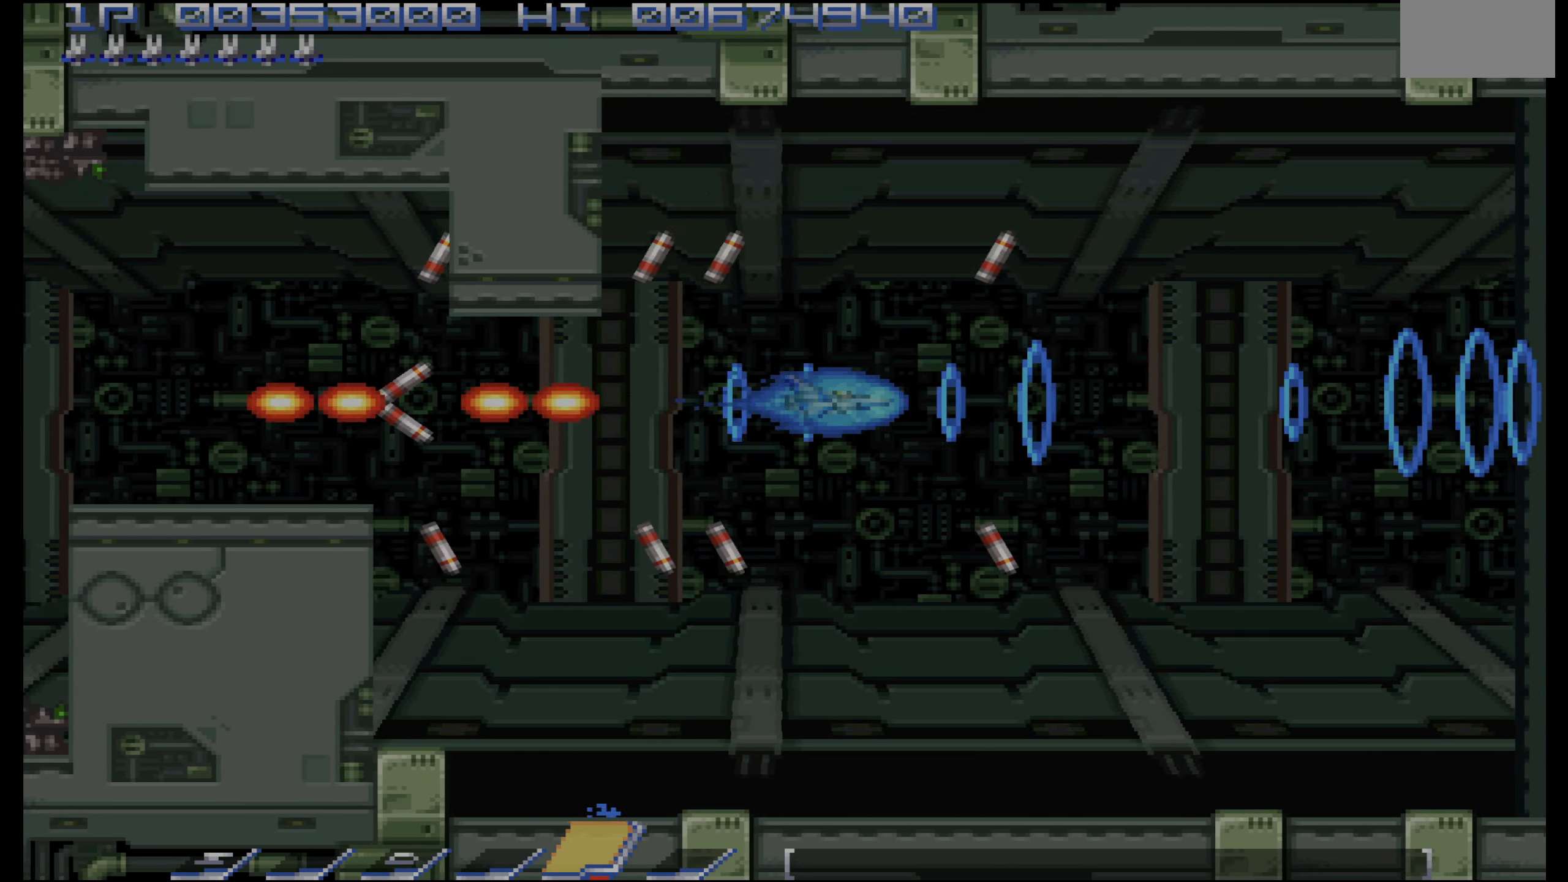
{"buttons": ["CROSS"], "events": []}
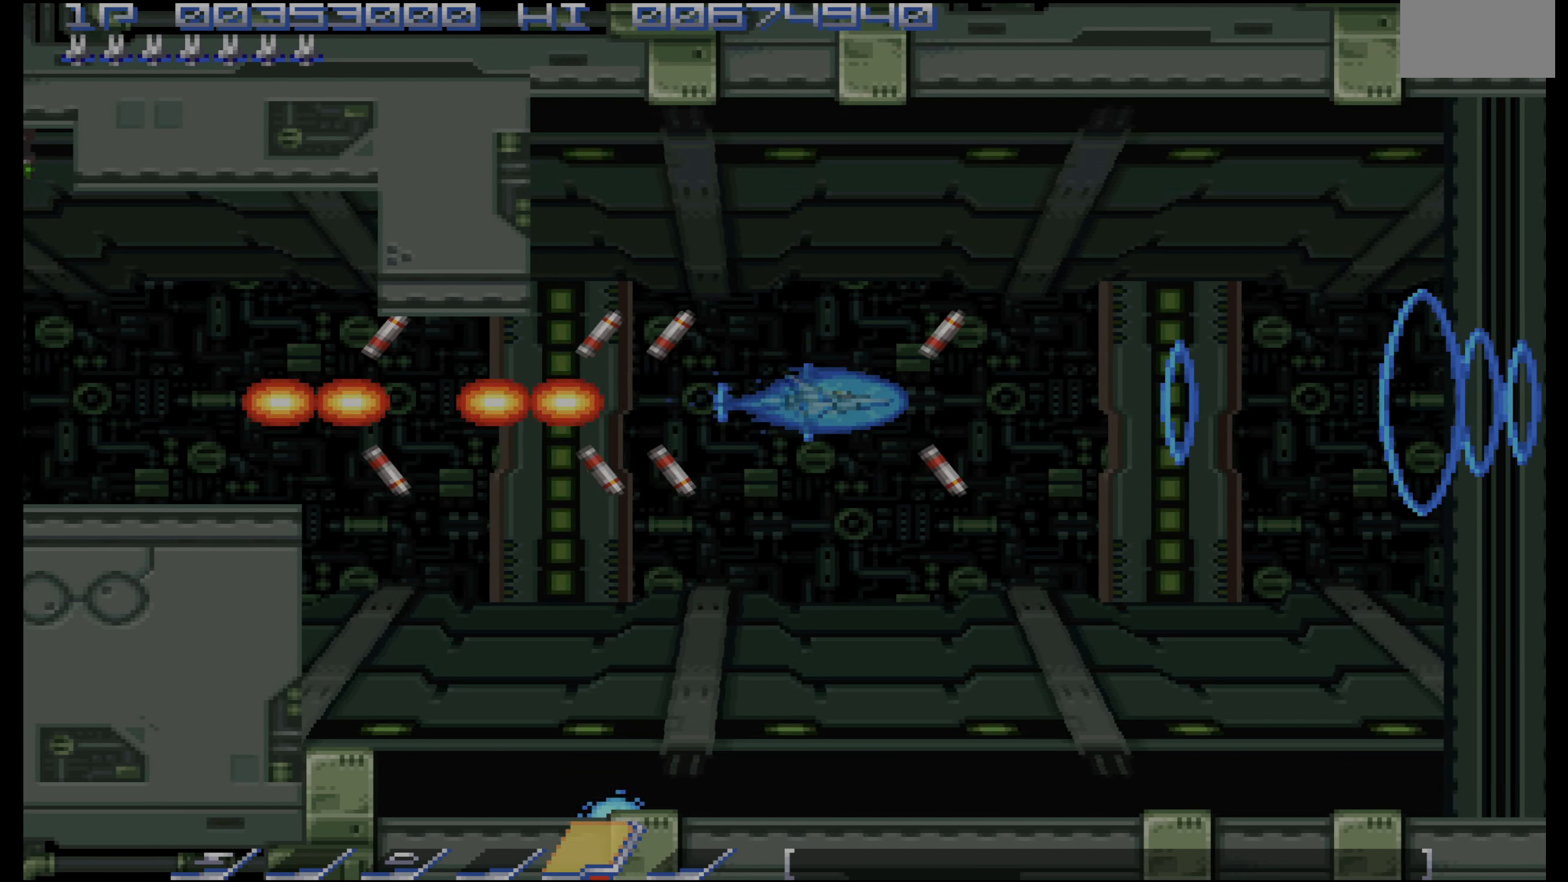
{"buttons": ["CROSS"], "events": []}
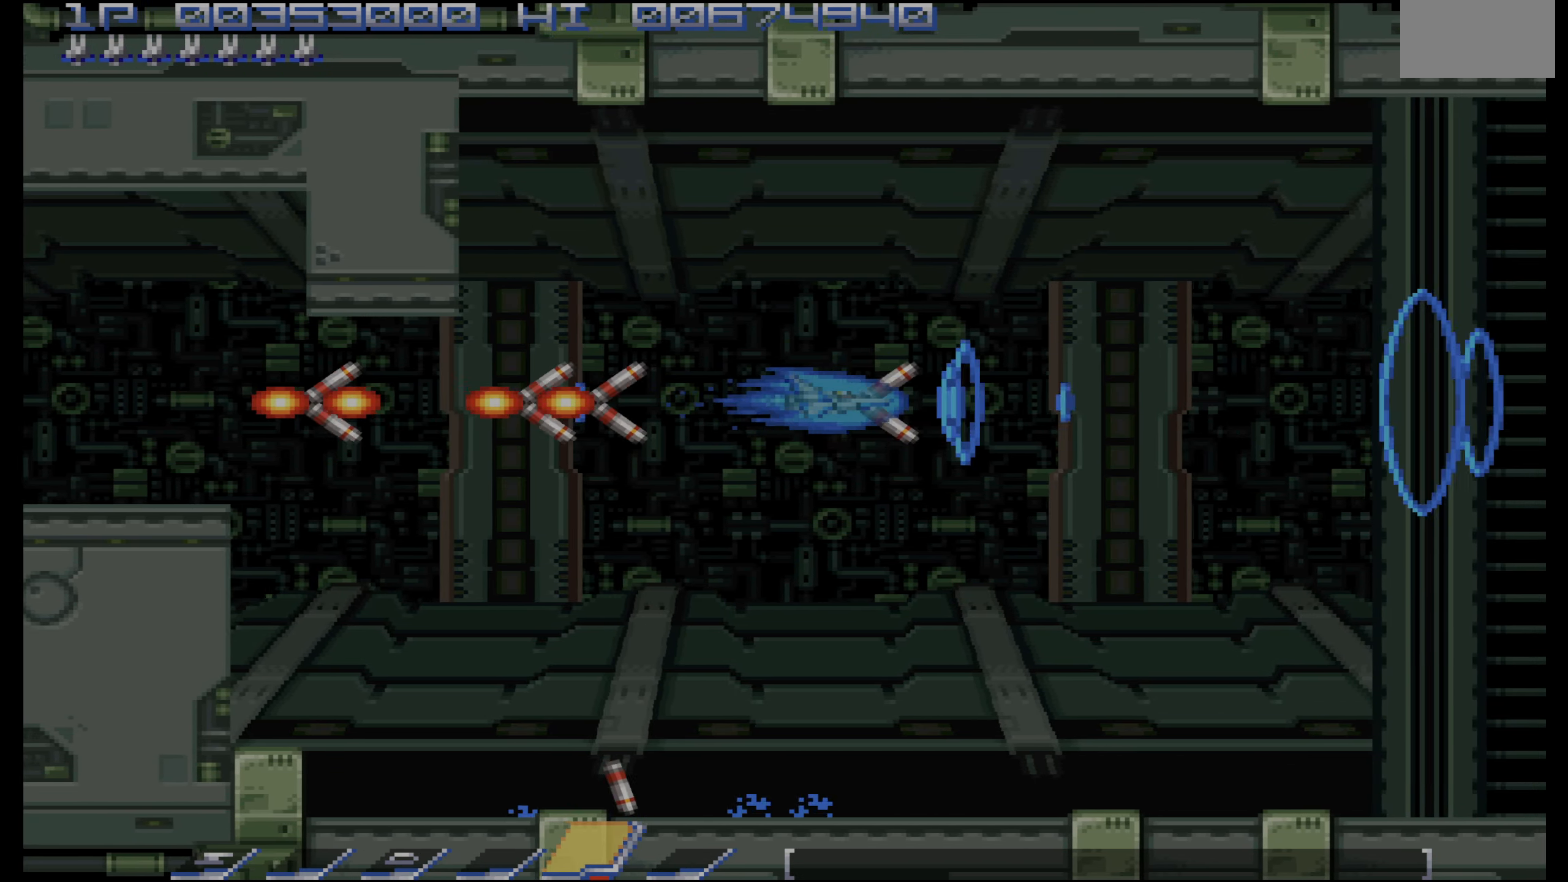
{"buttons": ["CROSS"], "events": [[200, "DPAD_RIGHT", "down"], [233, "DPAD_RIGHT", "up"]]}
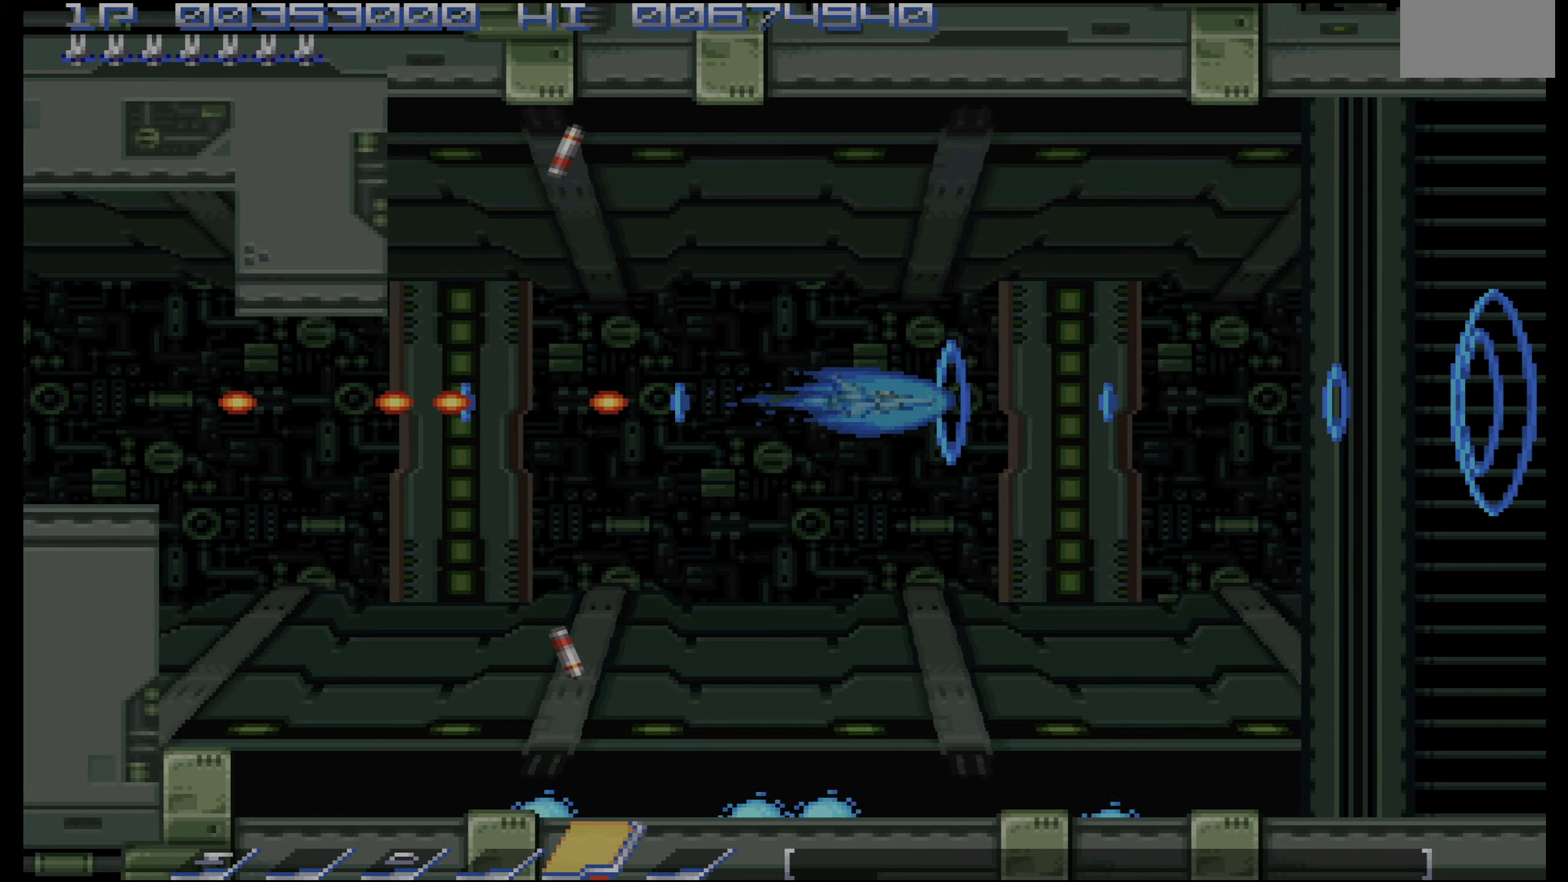
{"buttons": ["CROSS"], "events": []}
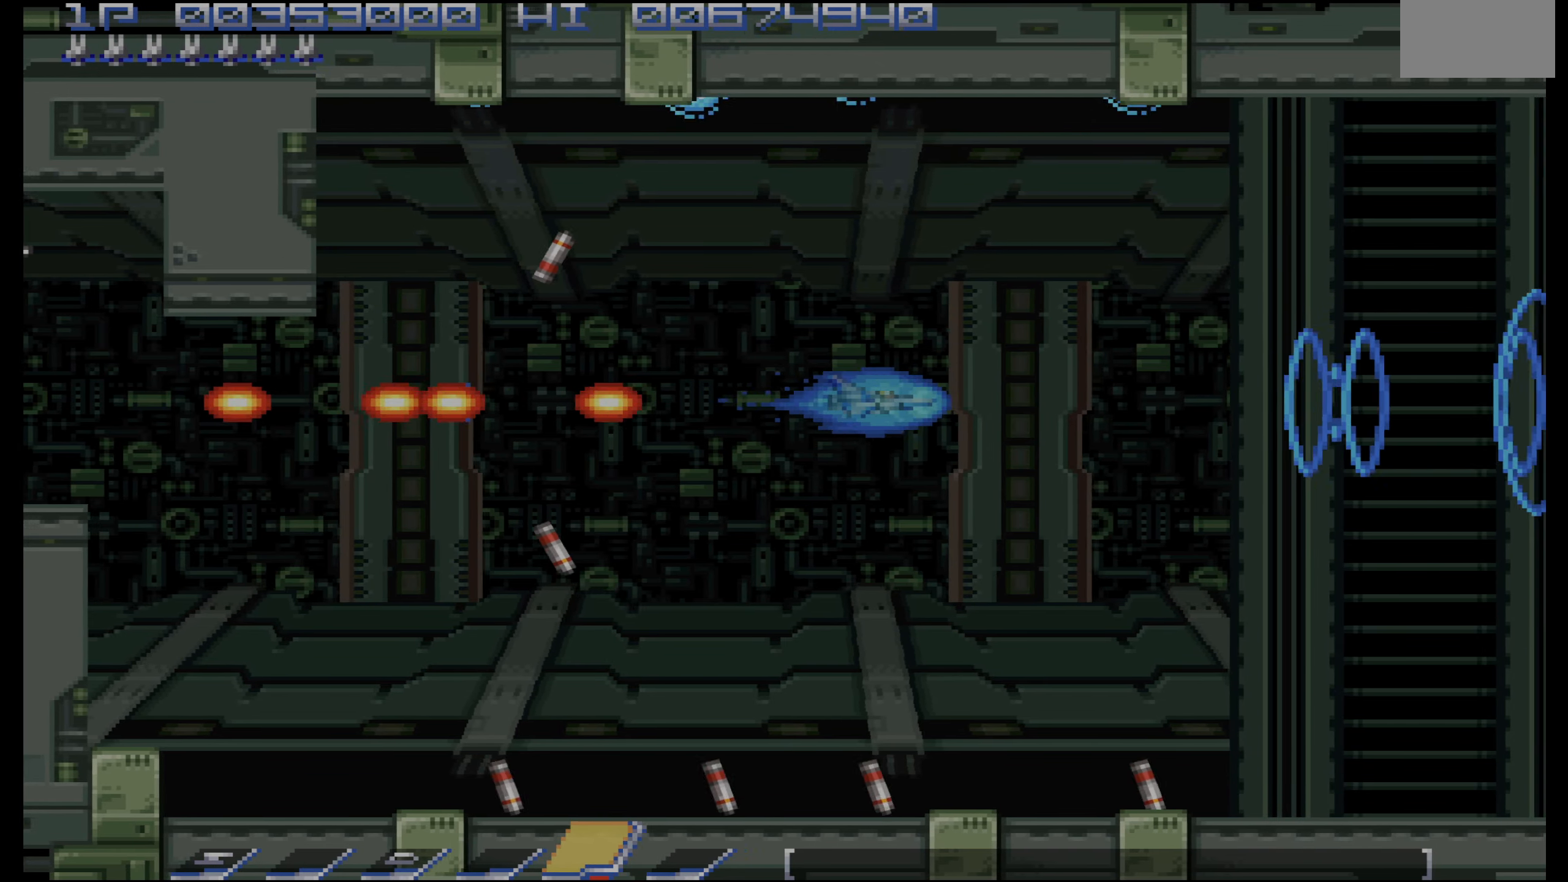
{"buttons": ["CROSS"], "events": []}
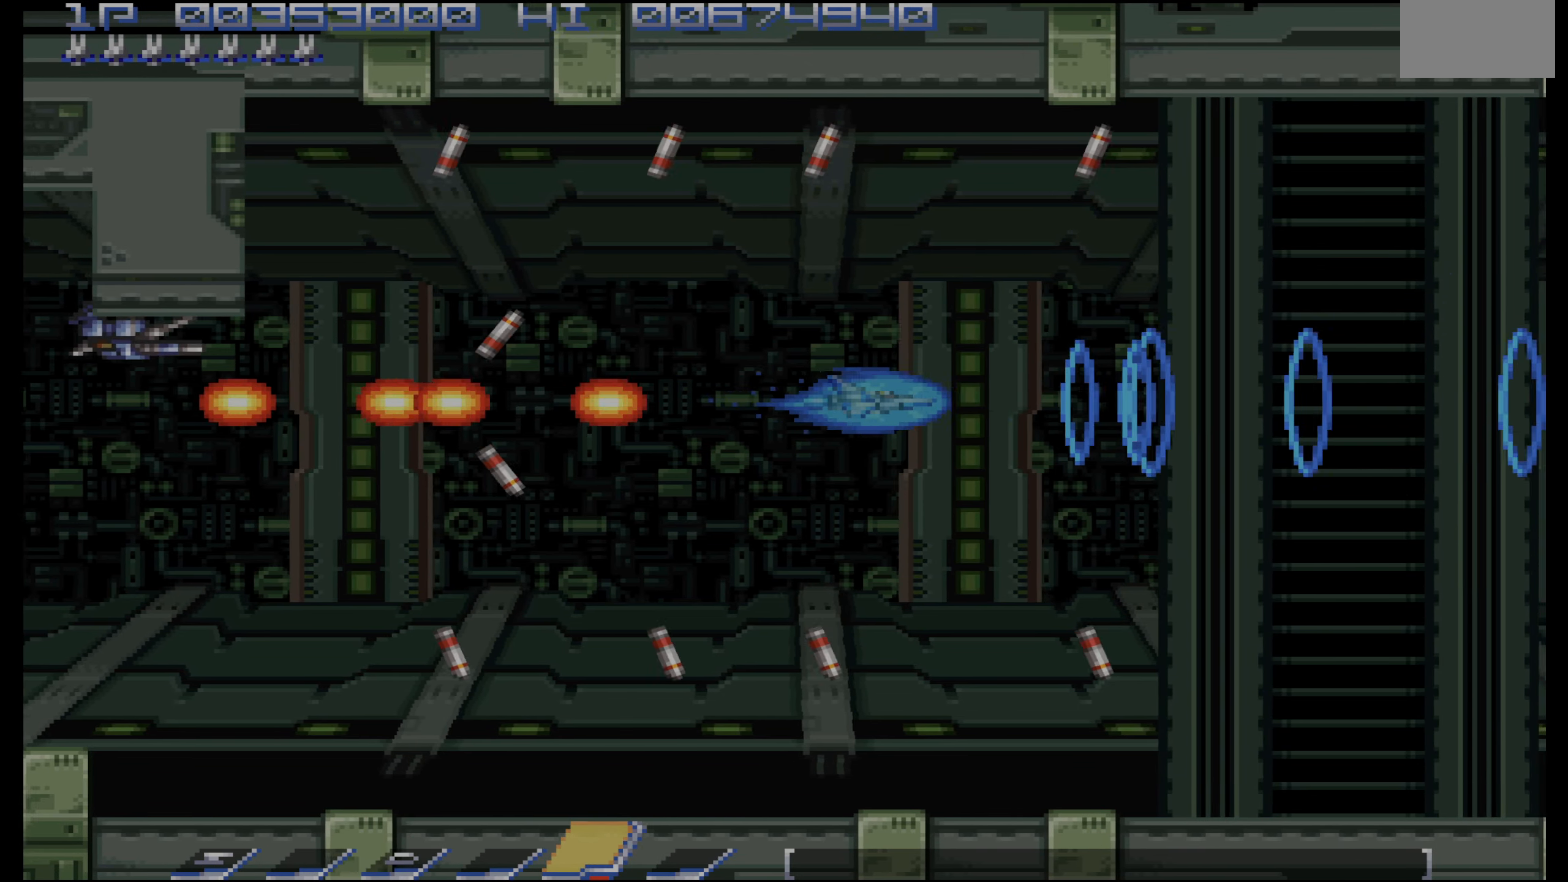
{"buttons": ["CROSS"], "events": []}
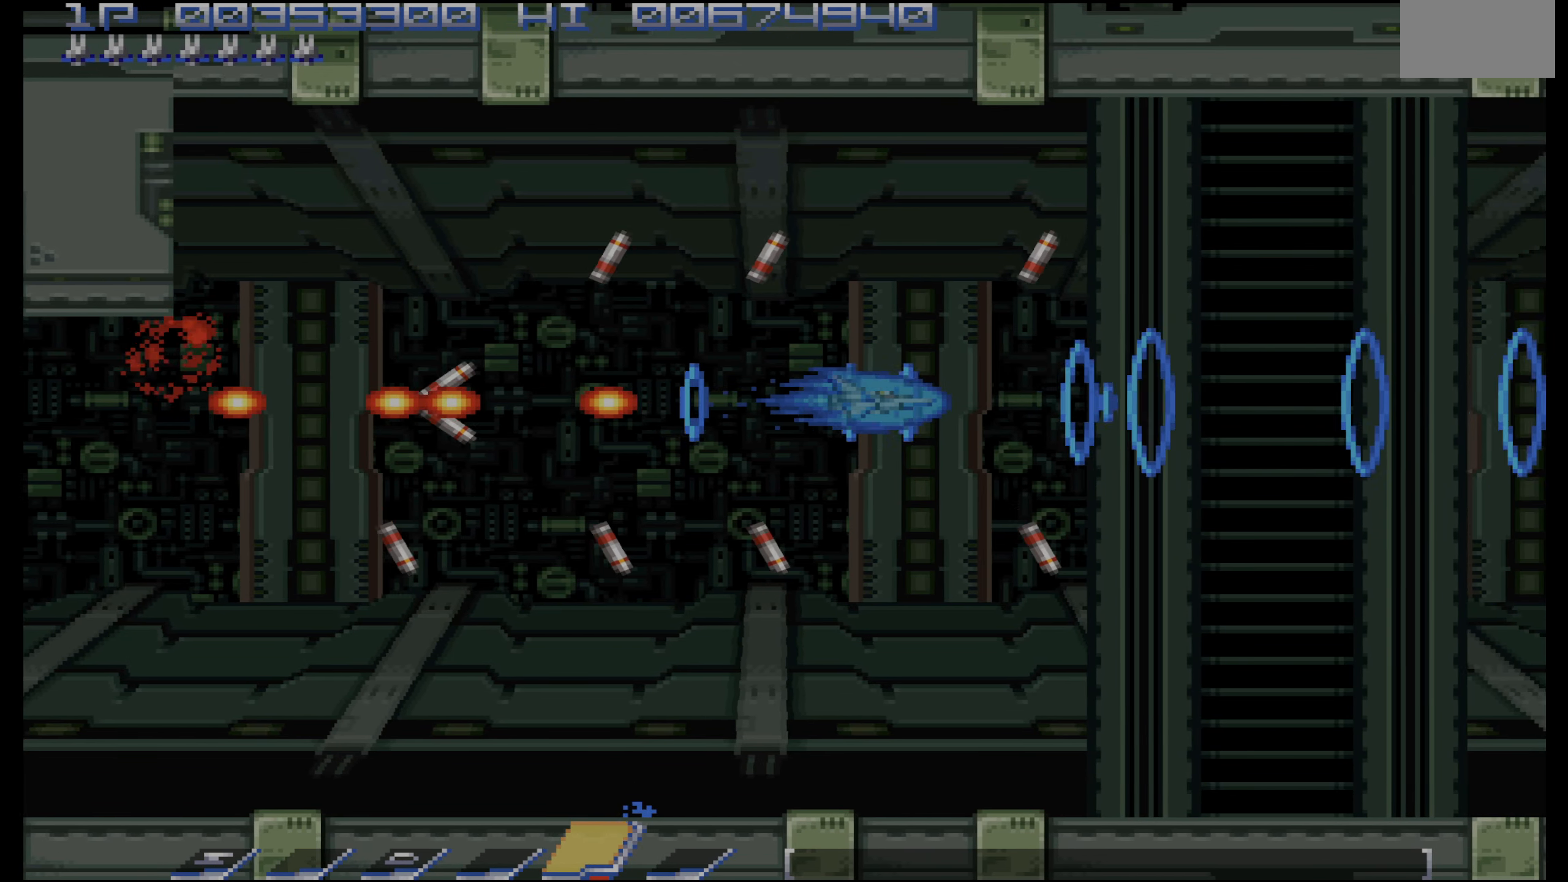
{"buttons": [], "events": [[100, "CROSS", "up"], [150, "DPAD_DOWN", "down"], [150, "DPAD_RIGHT", "down"], [433, "DPAD_DOWN", "up"], [466, "DPAD_RIGHT", "up"]]}
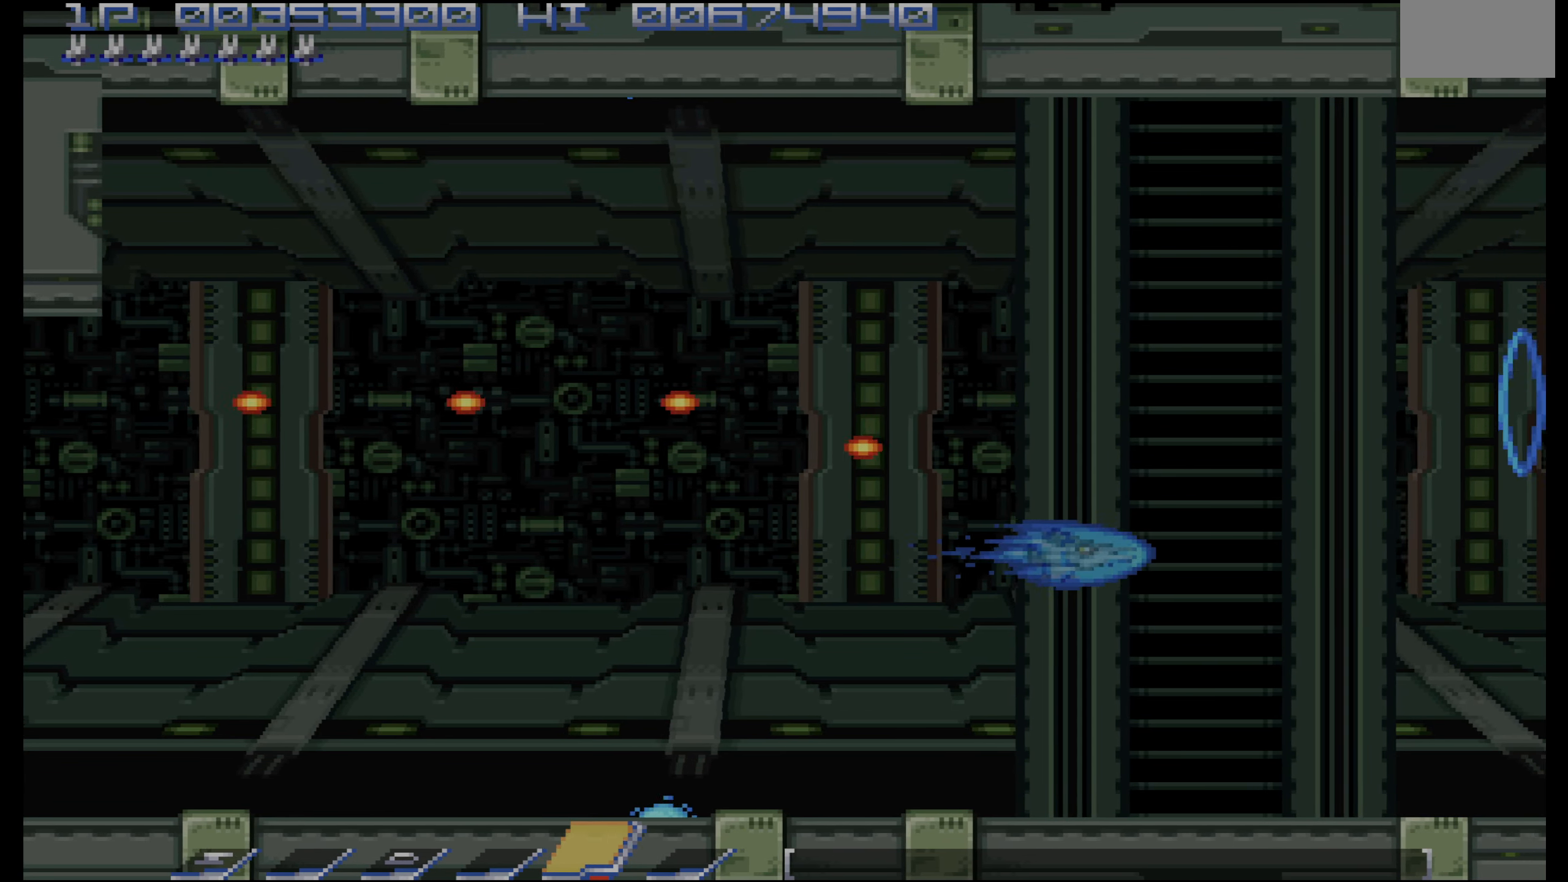
{"buttons": [], "events": [[350, "DPAD_RIGHT", "down"], [433, "DPAD_RIGHT", "up"]]}
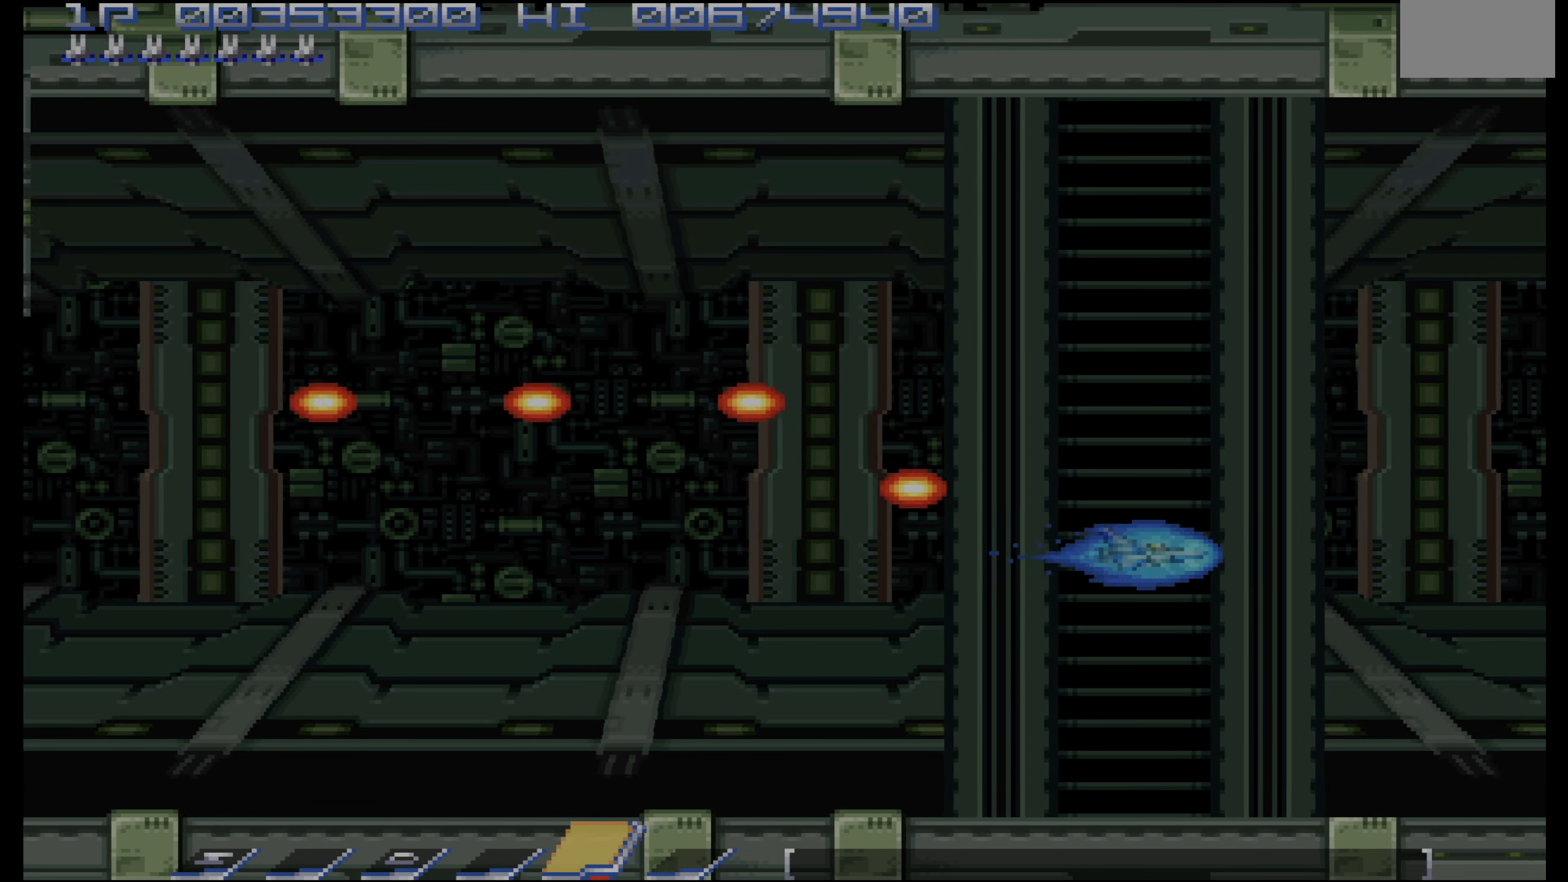
{"buttons": [], "events": [[100, "DPAD_RIGHT", "down"], [200, "DPAD_RIGHT", "up"]]}
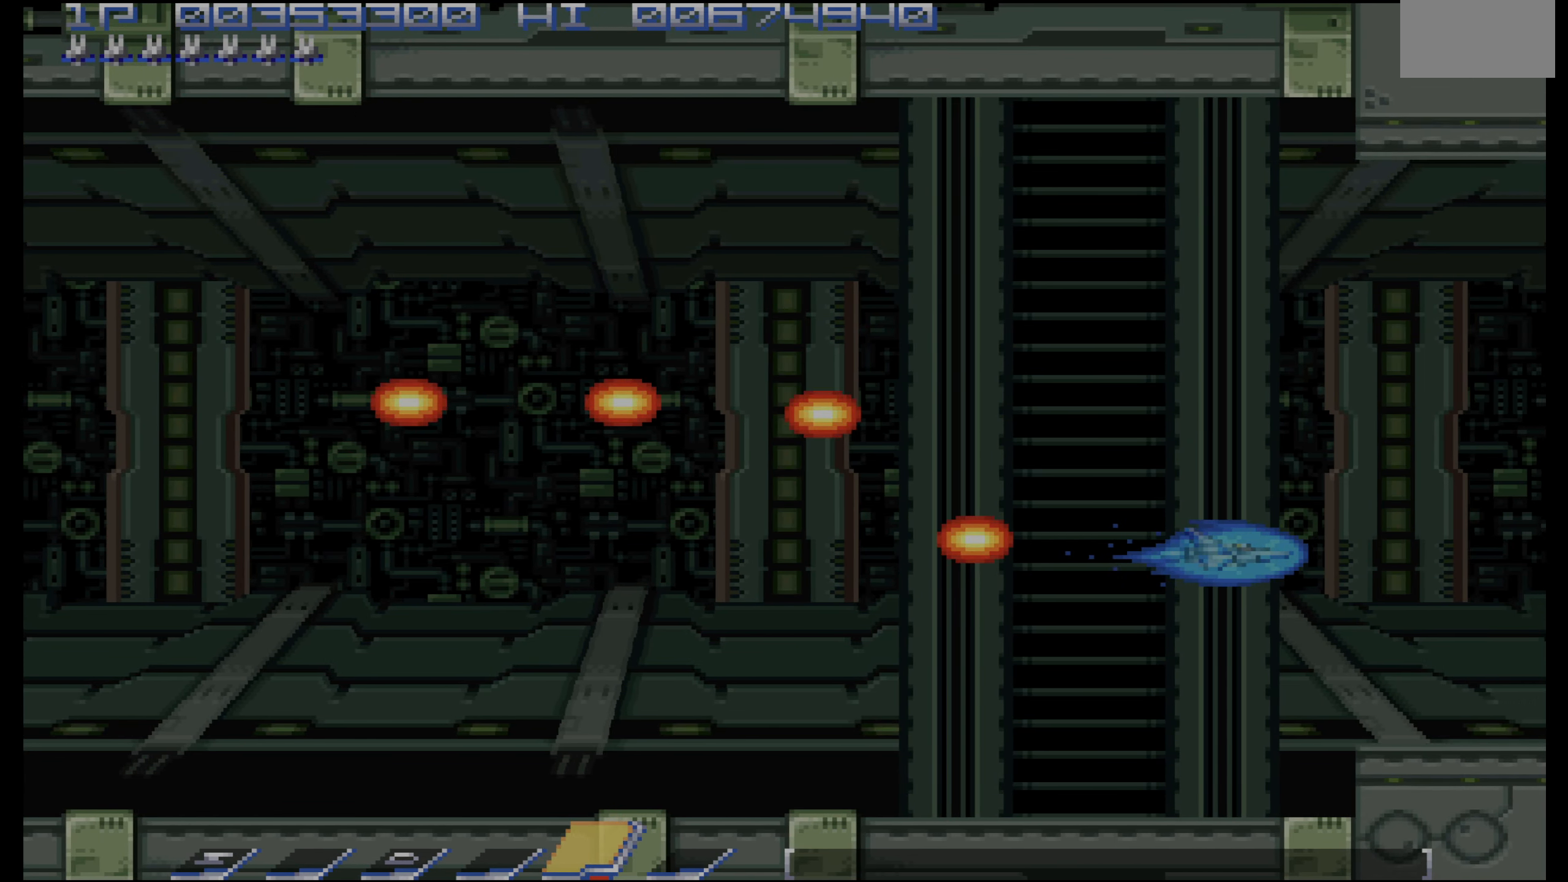
{"buttons": [], "events": []}
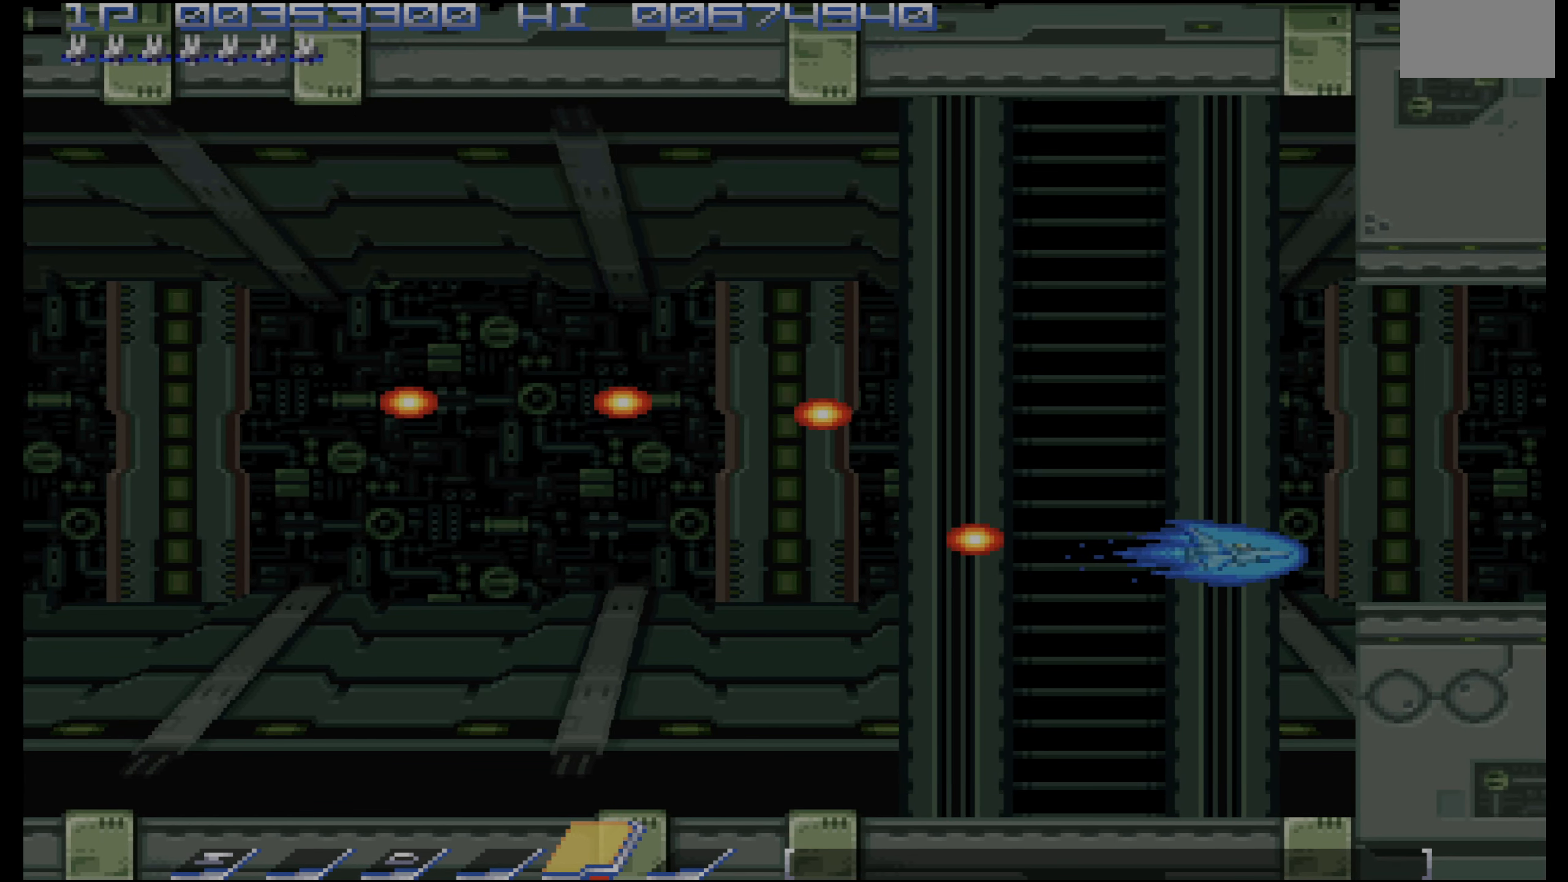
{"buttons": [], "events": [[400, "DPAD_UP", "down"], [450, "DPAD_UP", "up"], [466, "DPAD_RIGHT", "down"], [483, "DPAD_RIGHT", "up"]]}
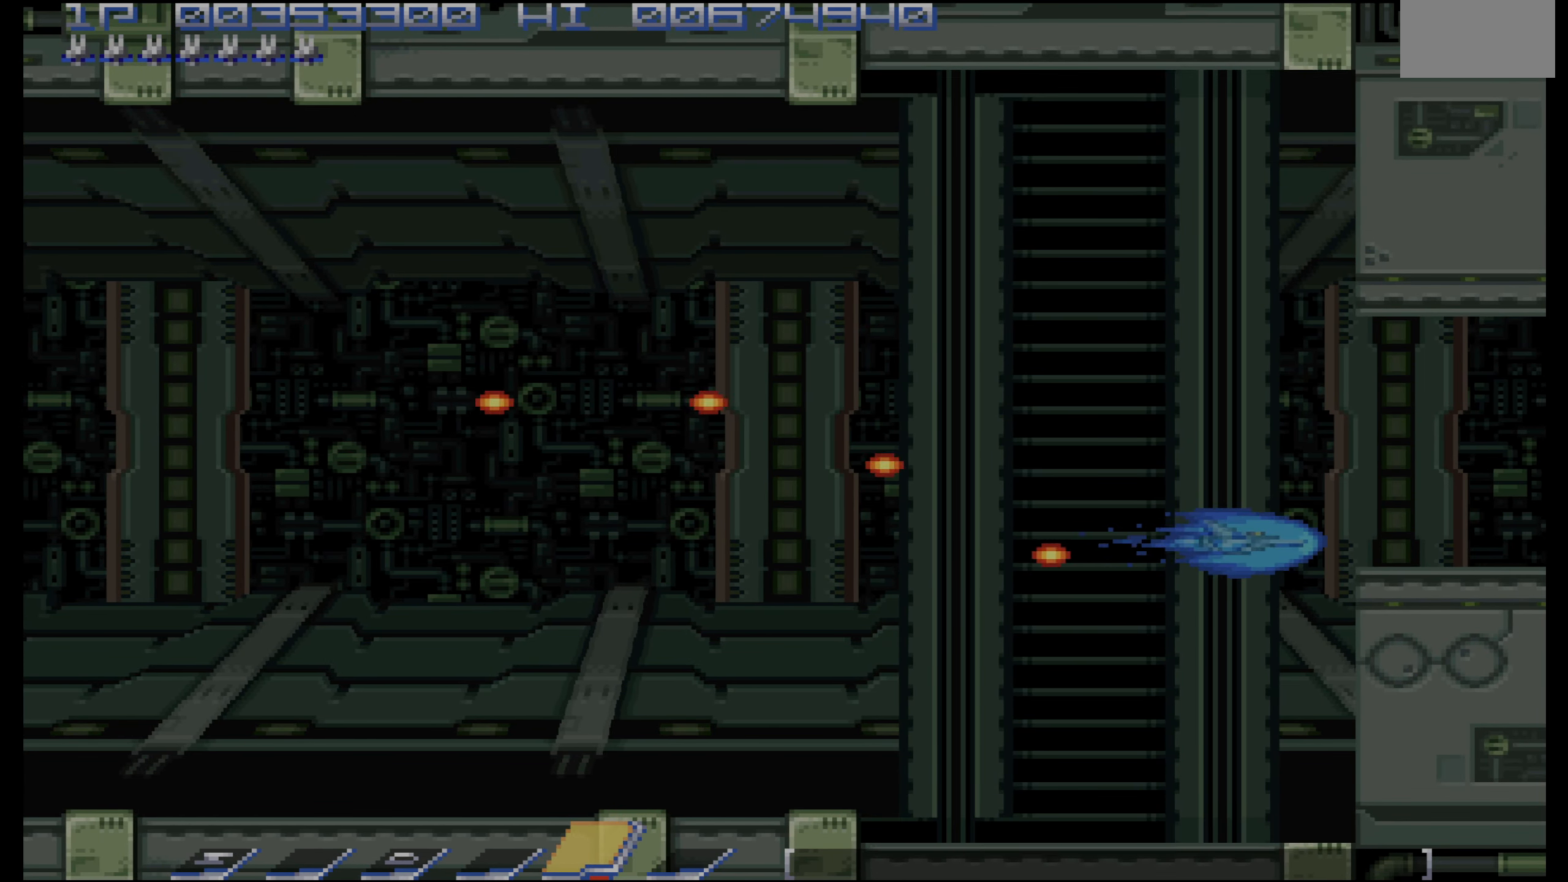
{"buttons": ["DPAD_RIGHT"], "events": [[200, "DPAD_RIGHT", "down"], [250, "DPAD_RIGHT", "up"], [483, "DPAD_RIGHT", "down"]]}
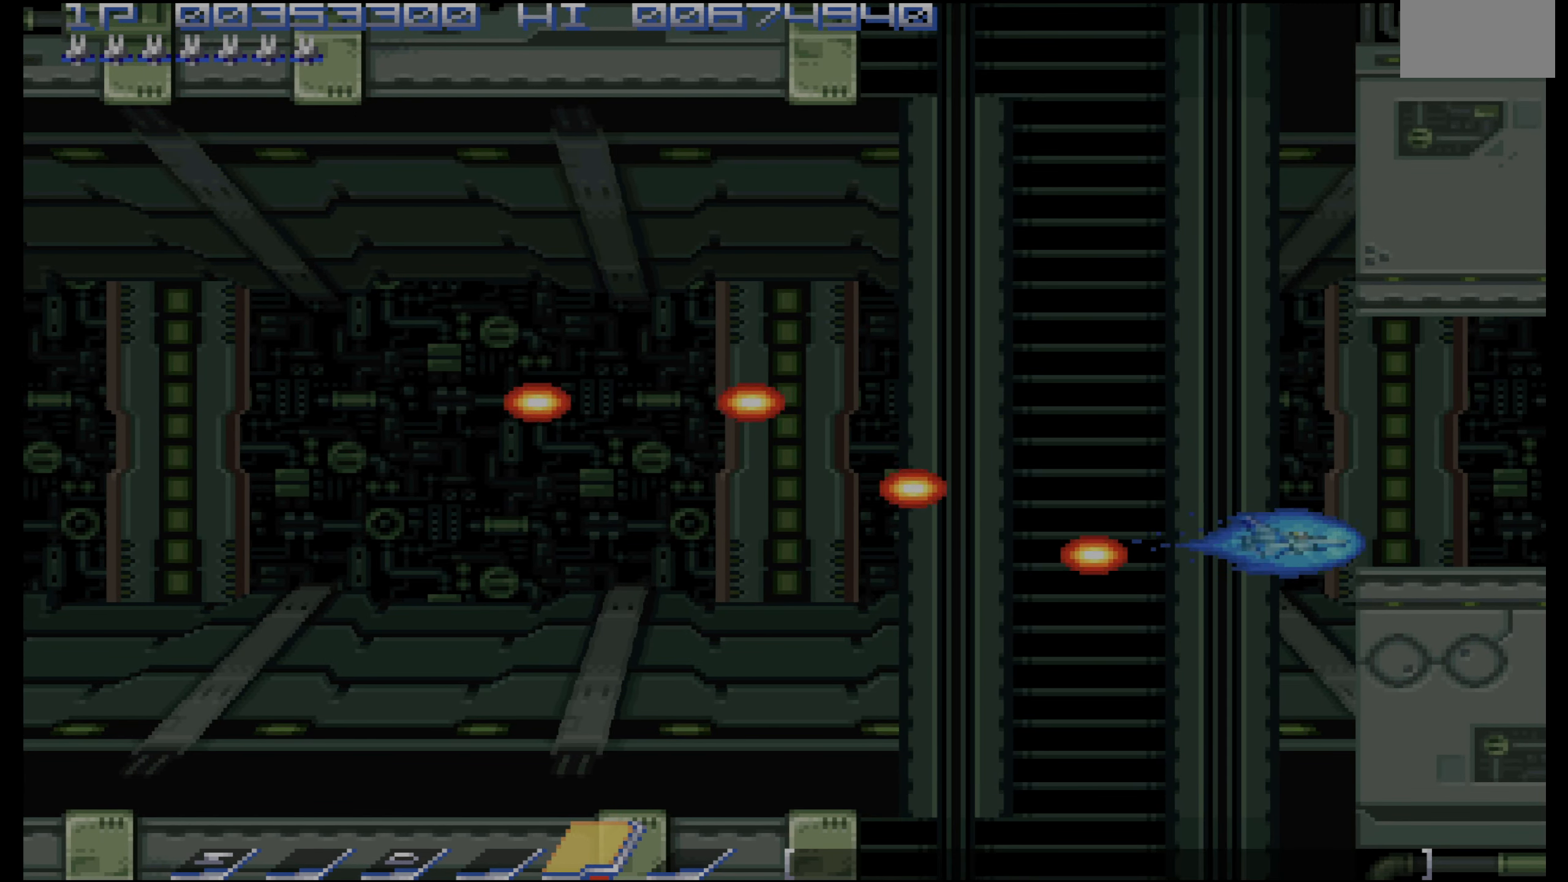
{"buttons": [], "events": [[16, "DPAD_RIGHT", "up"]]}